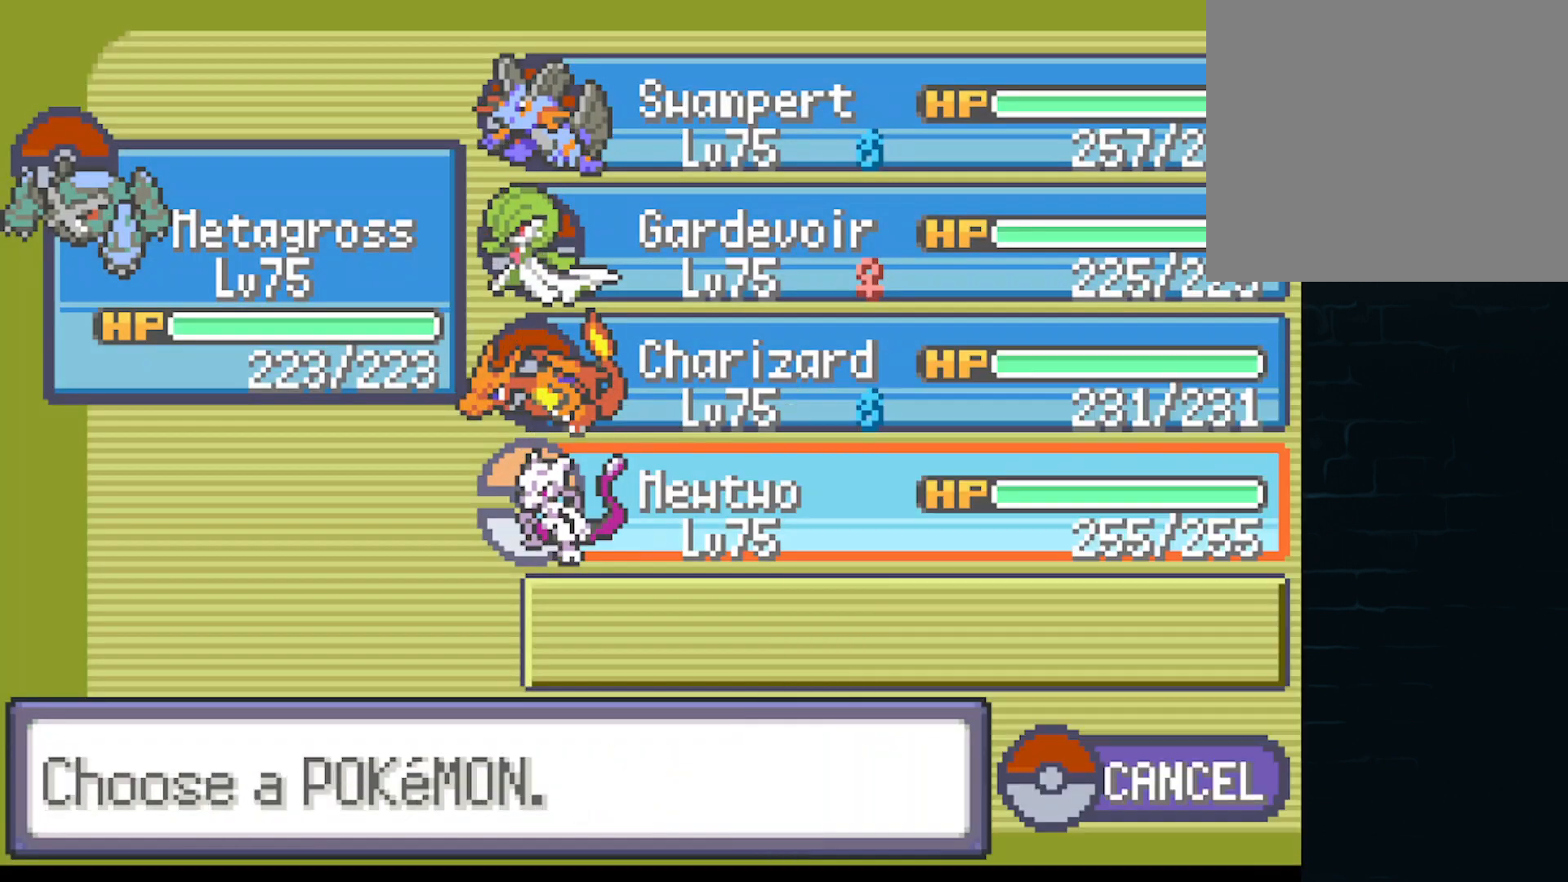
Gameplay with a controller (Xbox layout); each line is a JSON object with the inputs held at the frame after it. "events" lists button and stick changes between this image and that frame as [ms after this image, input, new state], when the widget could be followed in between. Not read: L3 R3 right_stick.
{"buttons": [], "left_stick": "center", "events": [[334, "A", "down"], [459, "A", "up"]]}
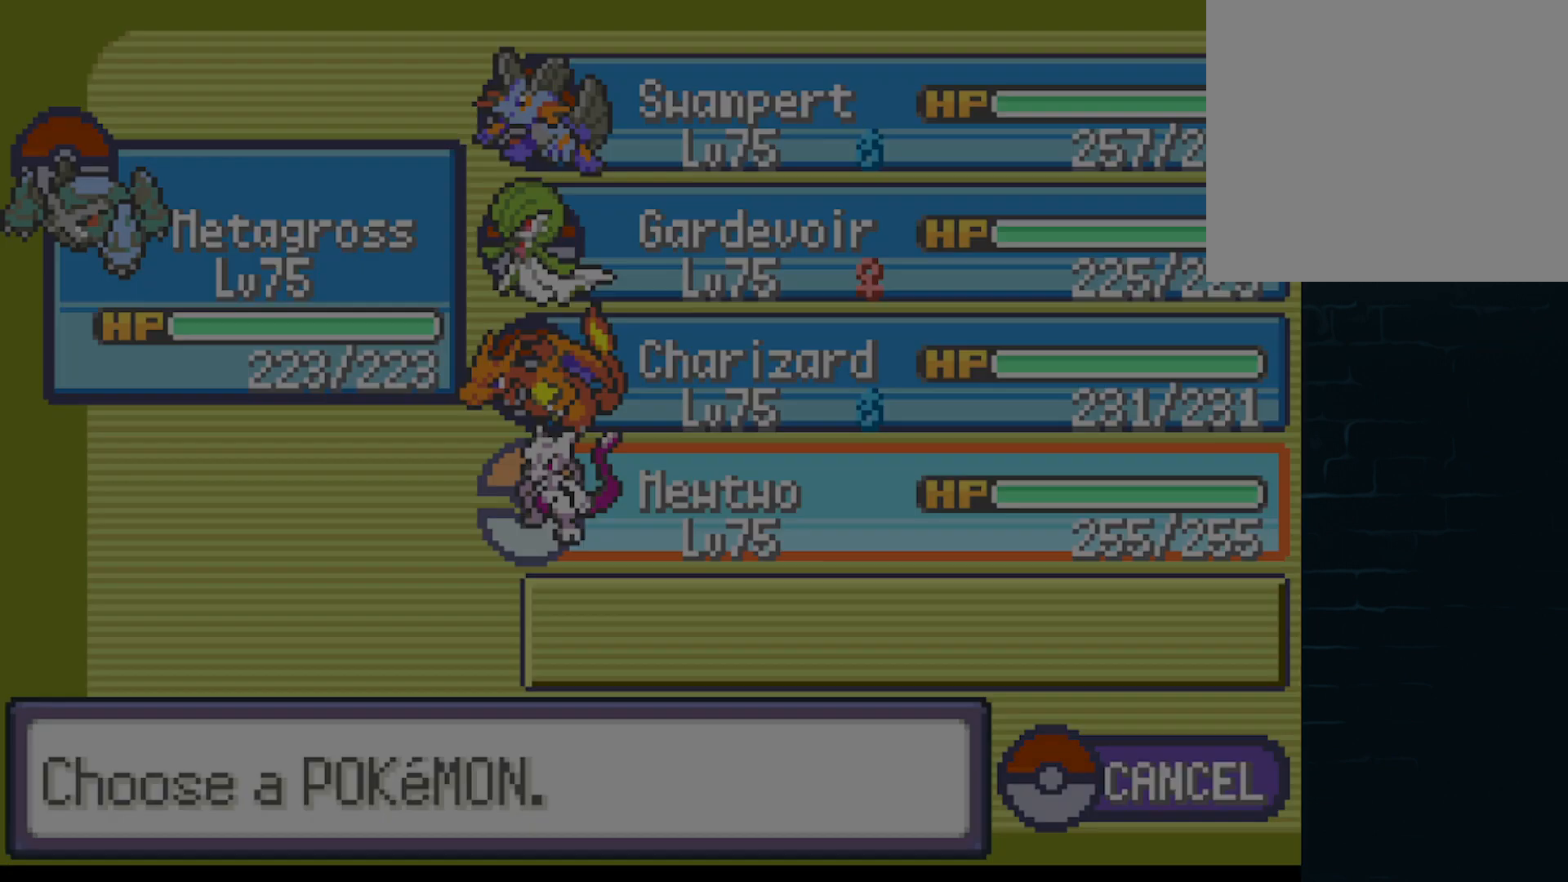
{"buttons": ["A"], "left_stick": "center", "events": [[125, "A", "down"], [292, "A", "up"], [459, "A", "down"]]}
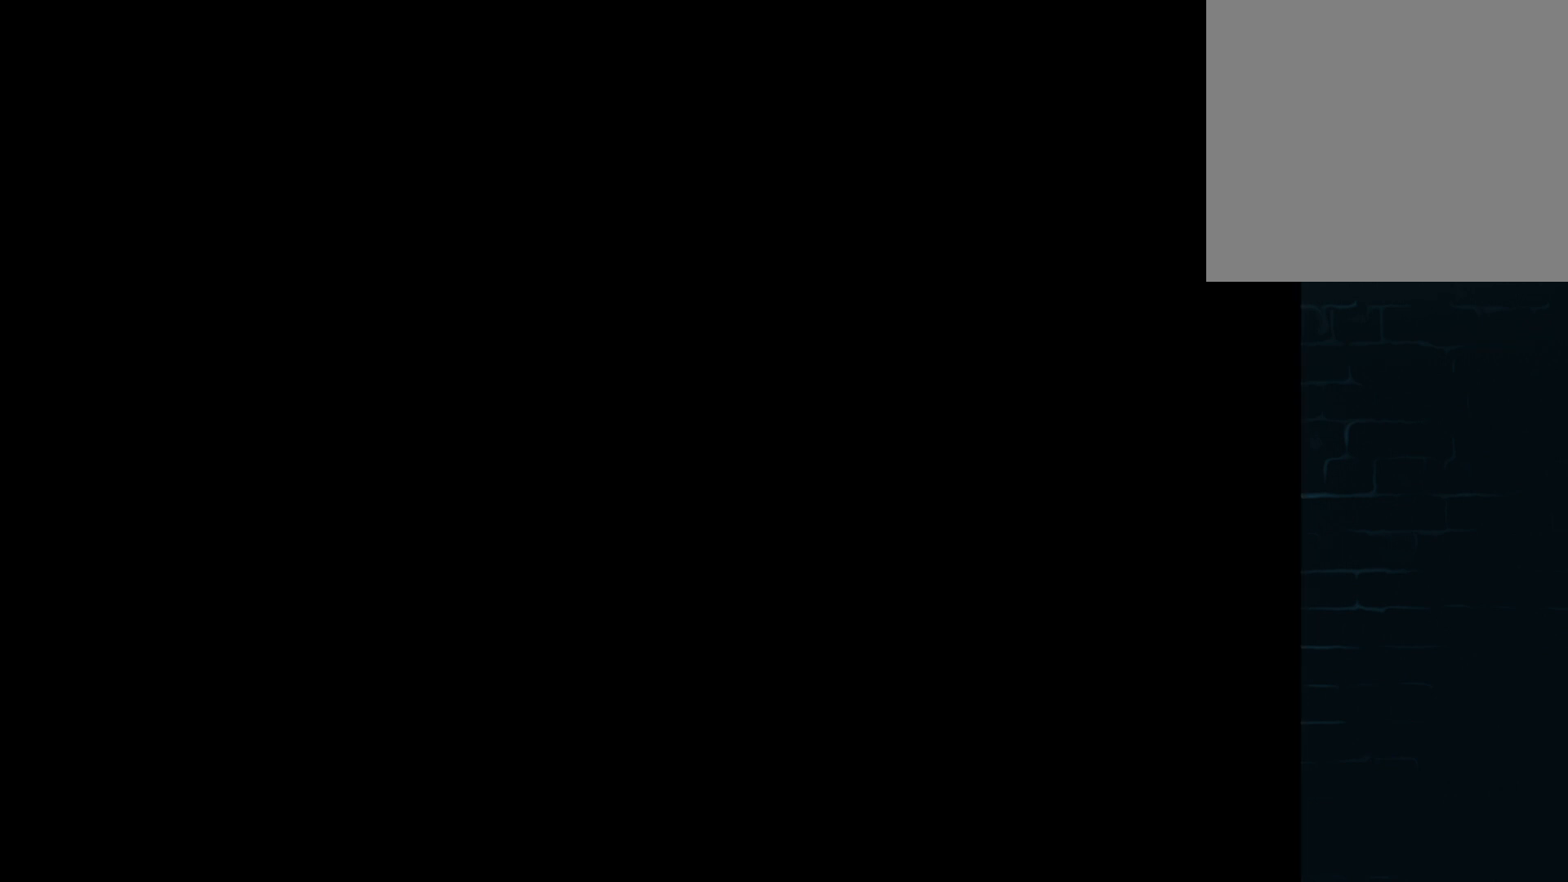
{"buttons": [], "left_stick": "center", "events": [[83, "A", "up"], [250, "A", "down"], [375, "A", "up"]]}
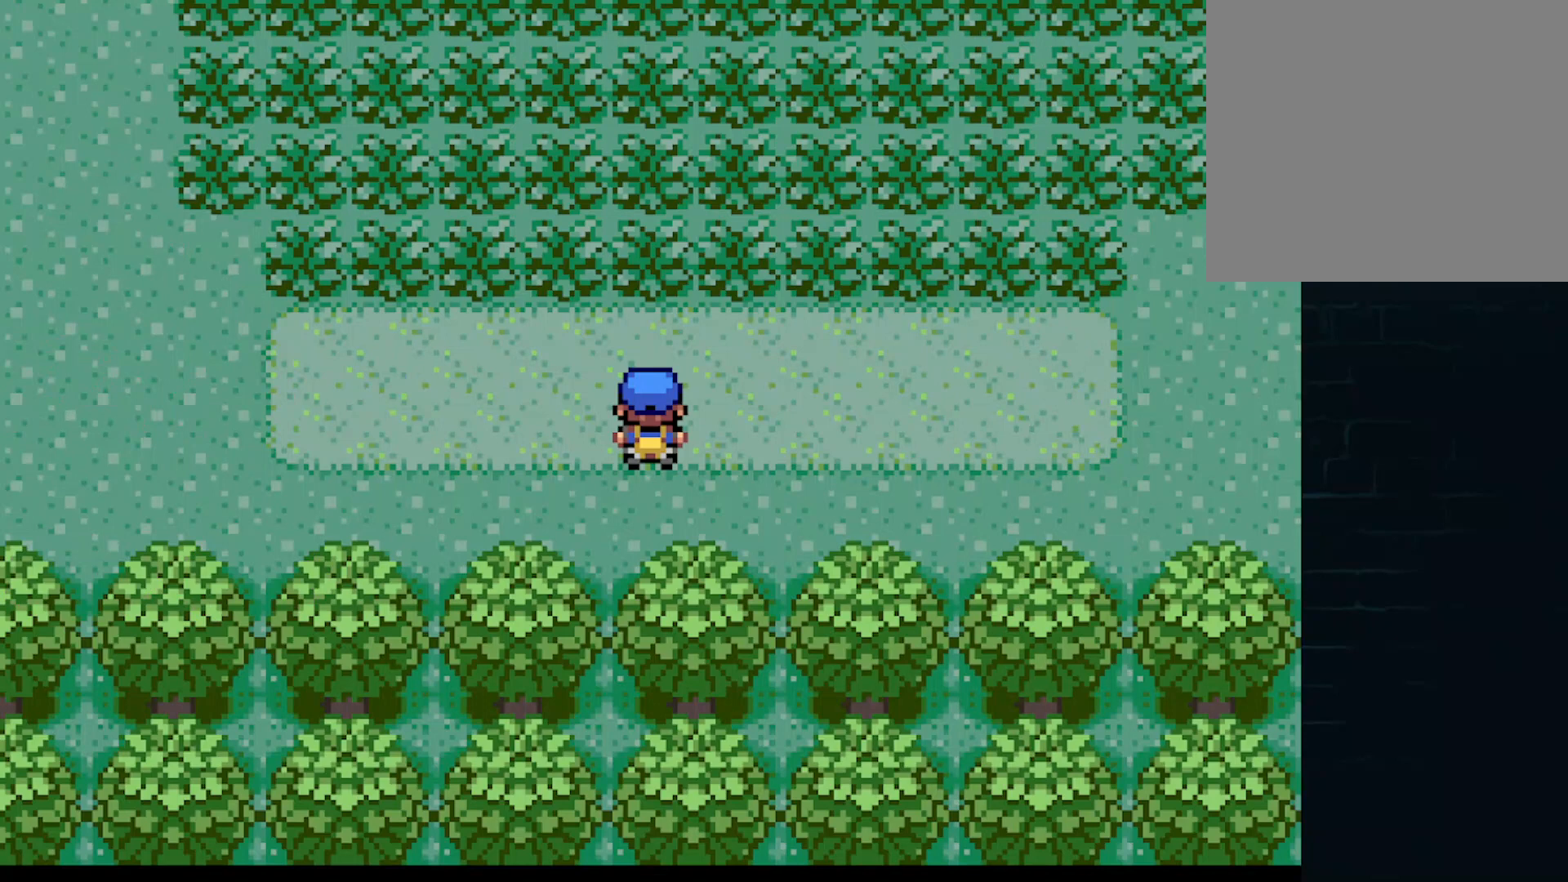
{"buttons": ["A"], "left_stick": "left", "events": [[250, "left_stick", "up"], [334, "A", "down"], [459, "left_stick", "left"]]}
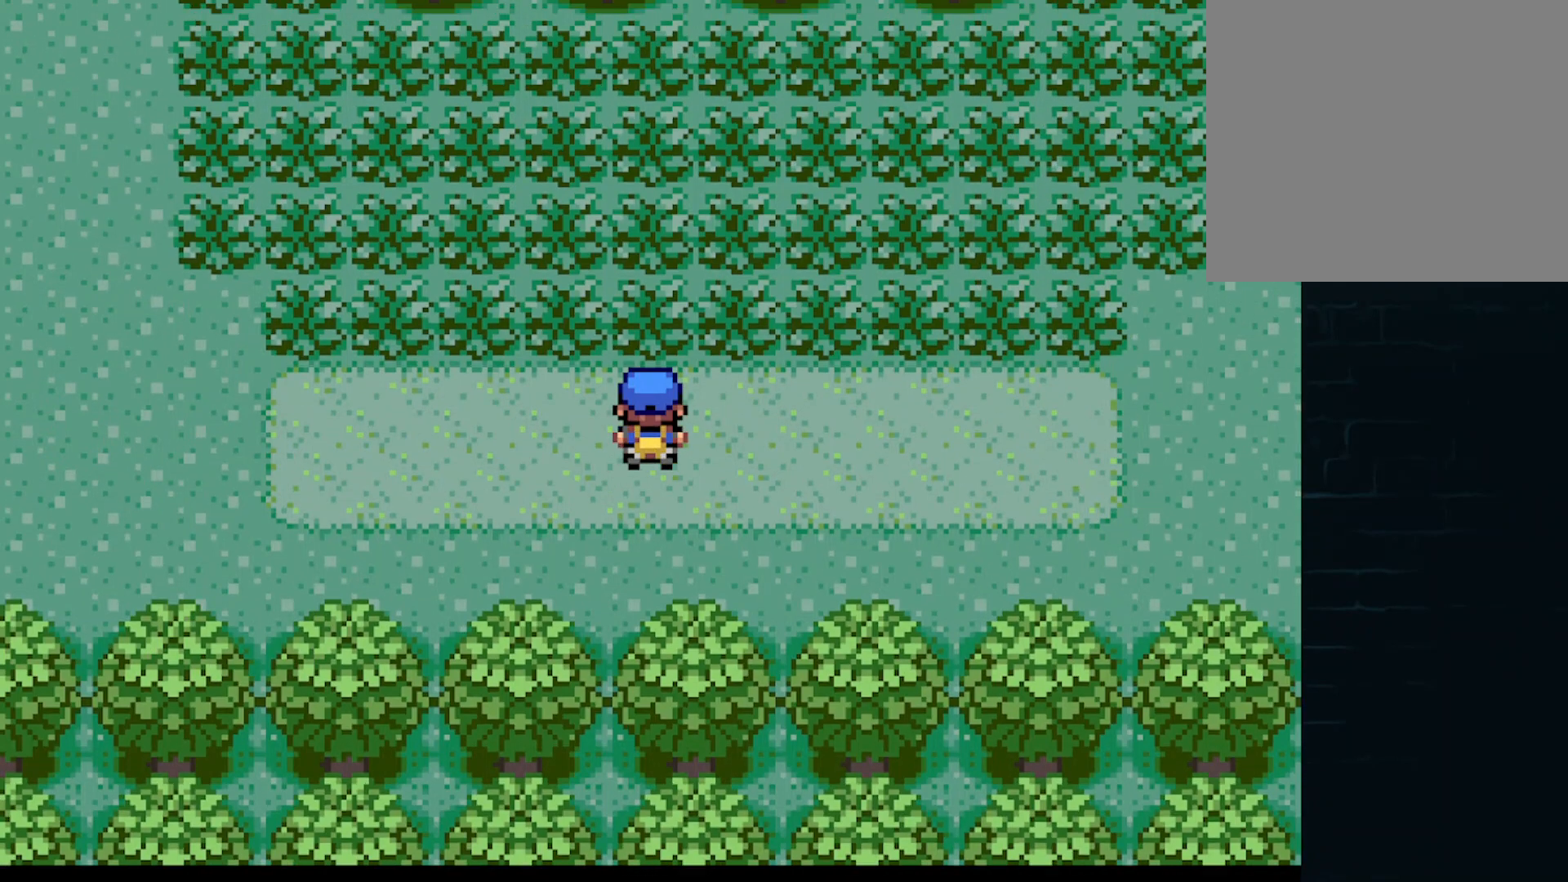
{"buttons": ["A"], "left_stick": "left", "events": []}
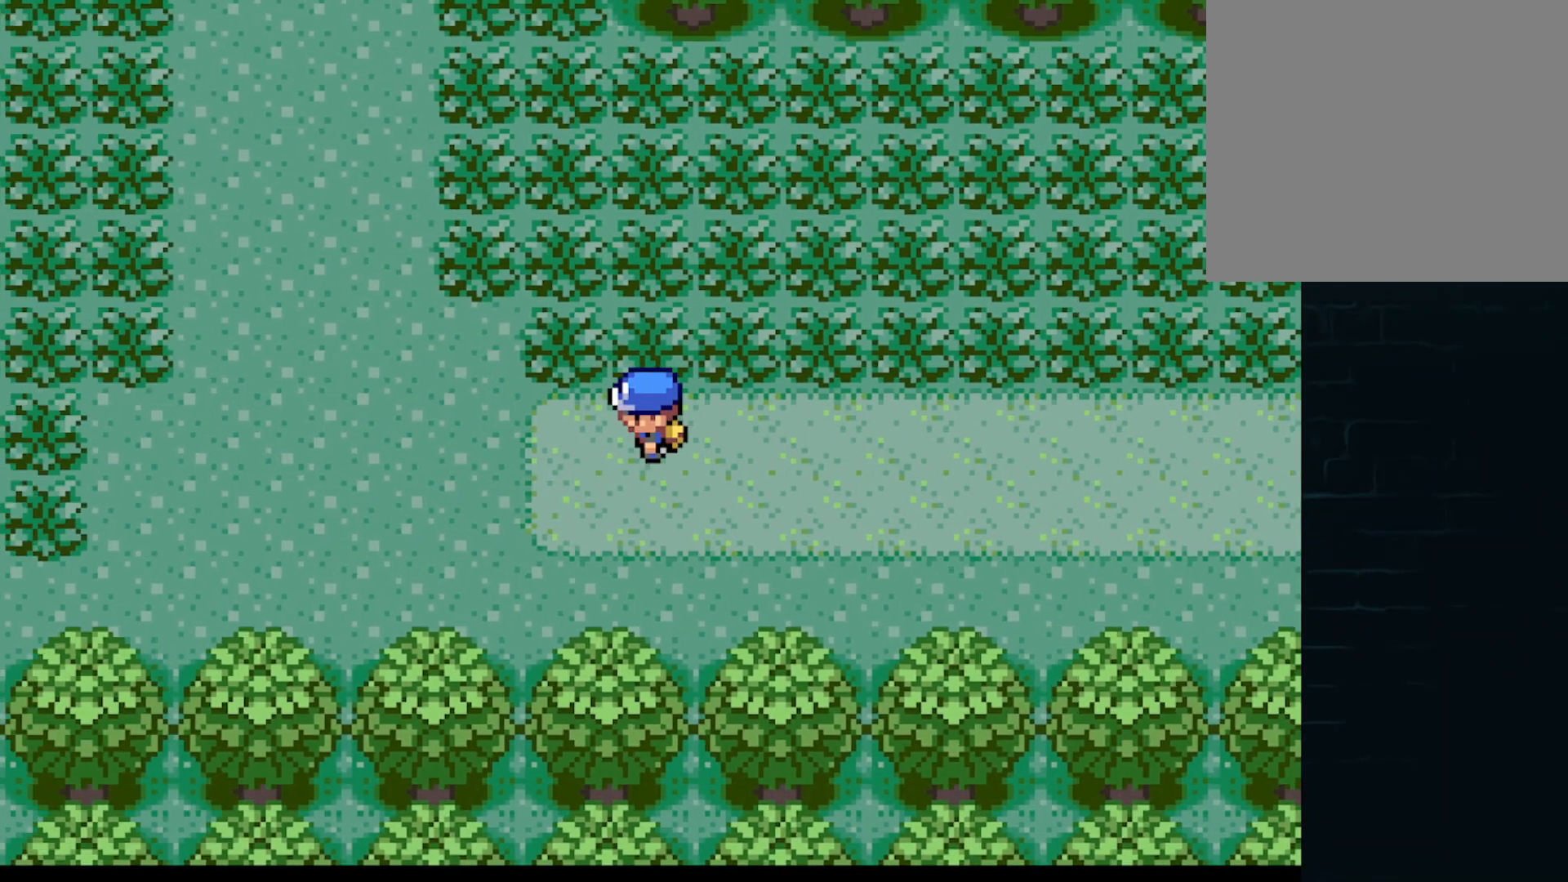
{"buttons": ["A"], "left_stick": "up", "events": [[209, "left_stick", "up-left"], [334, "left_stick", "up"]]}
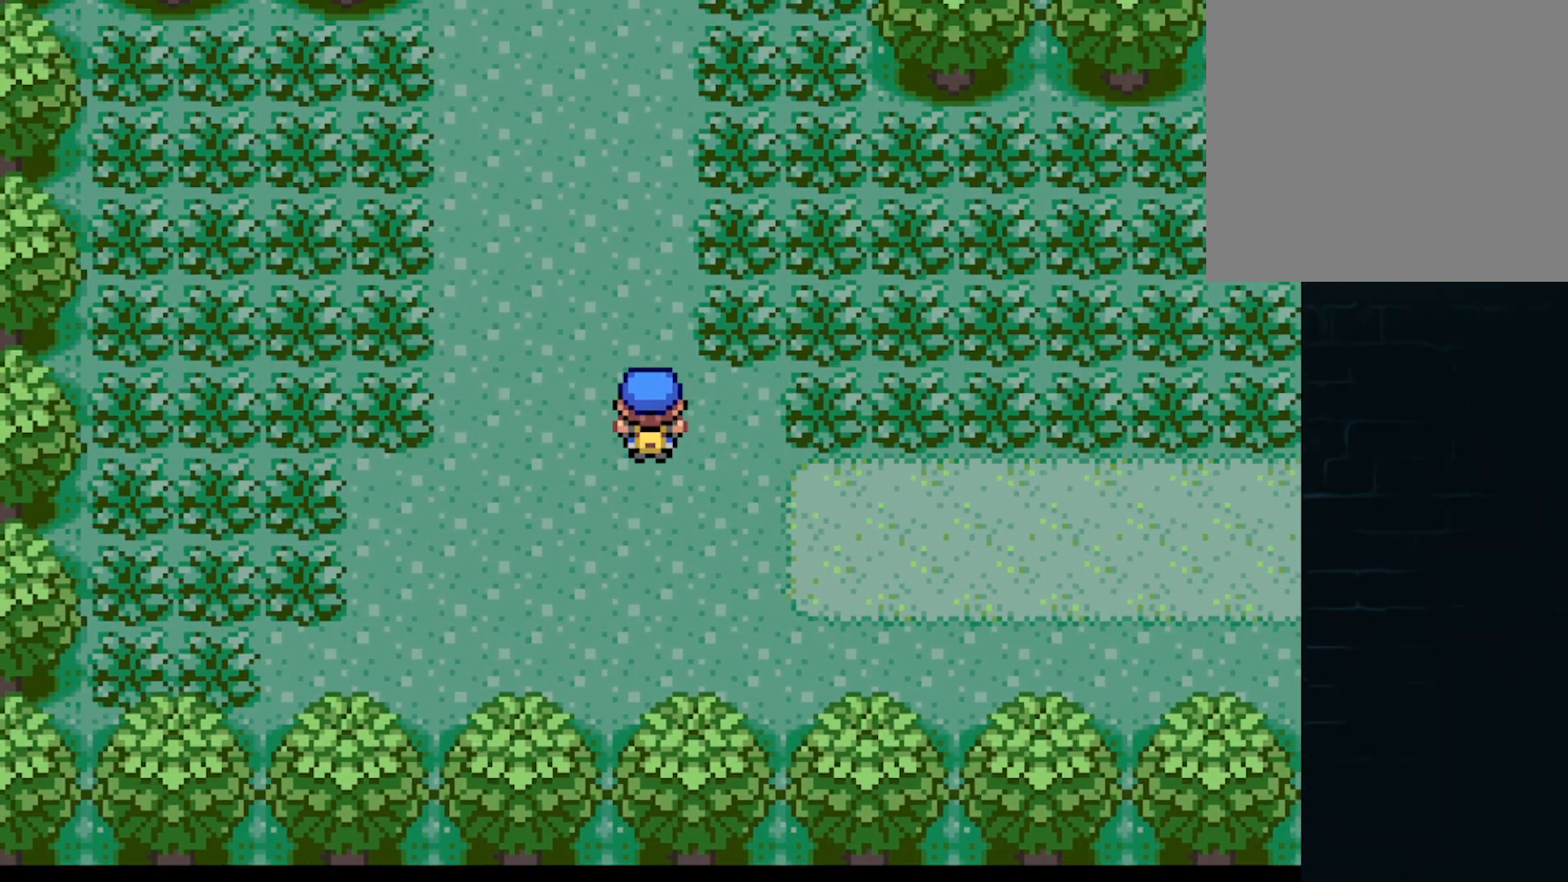
{"buttons": ["A"], "left_stick": "down", "events": [[333, "left_stick", "center"], [417, "left_stick", "down"]]}
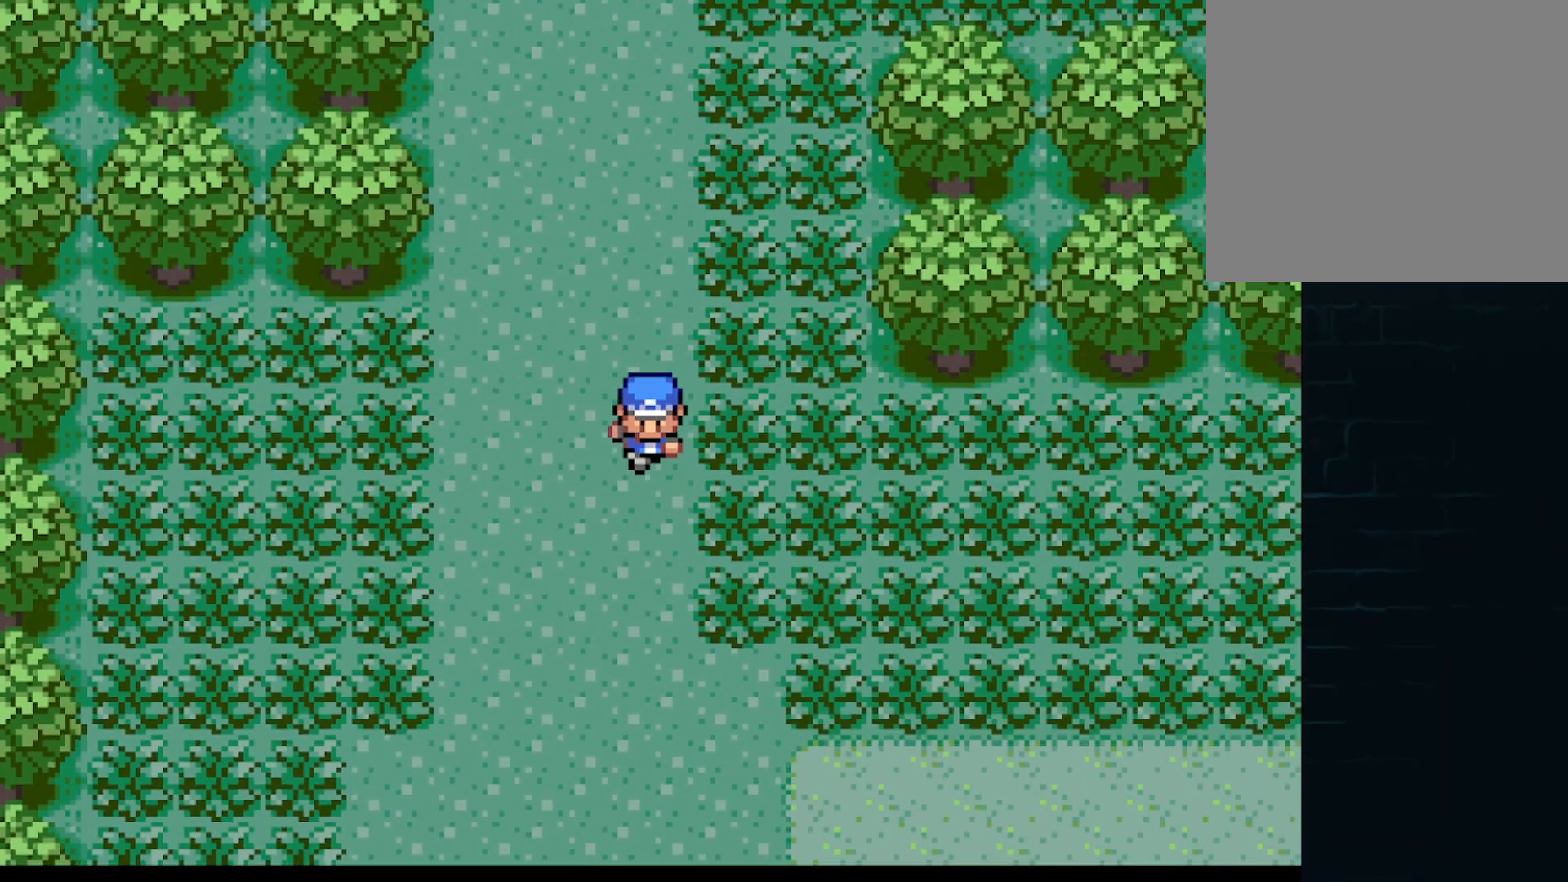
{"buttons": ["A"], "left_stick": "right", "events": [[292, "left_stick", "down-right"], [459, "left_stick", "right"]]}
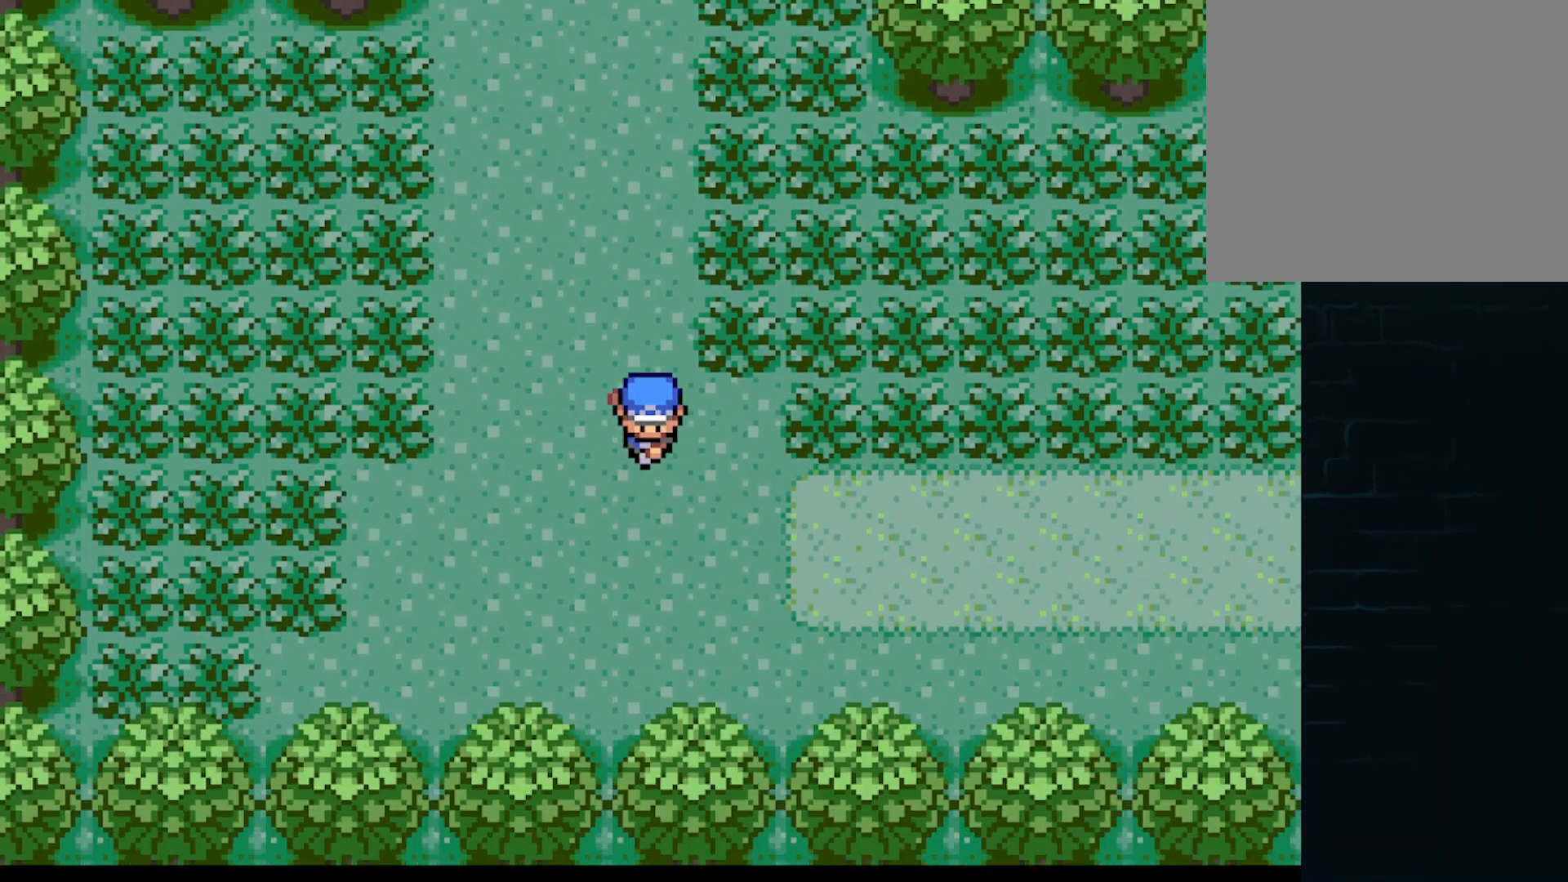
{"buttons": ["A"], "left_stick": "right", "events": []}
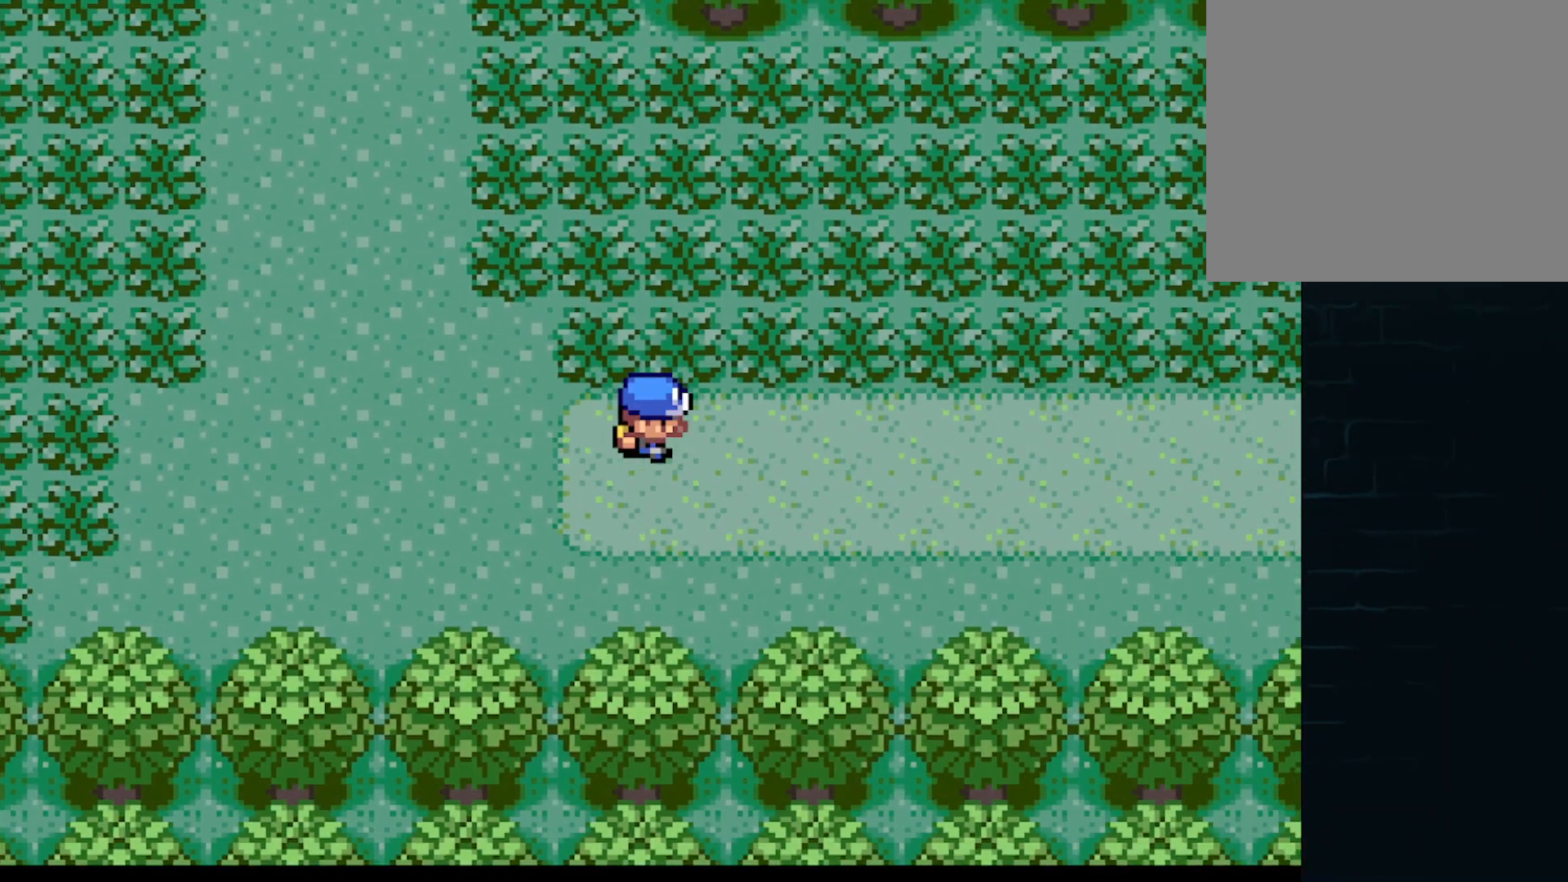
{"buttons": ["A"], "left_stick": "right", "events": []}
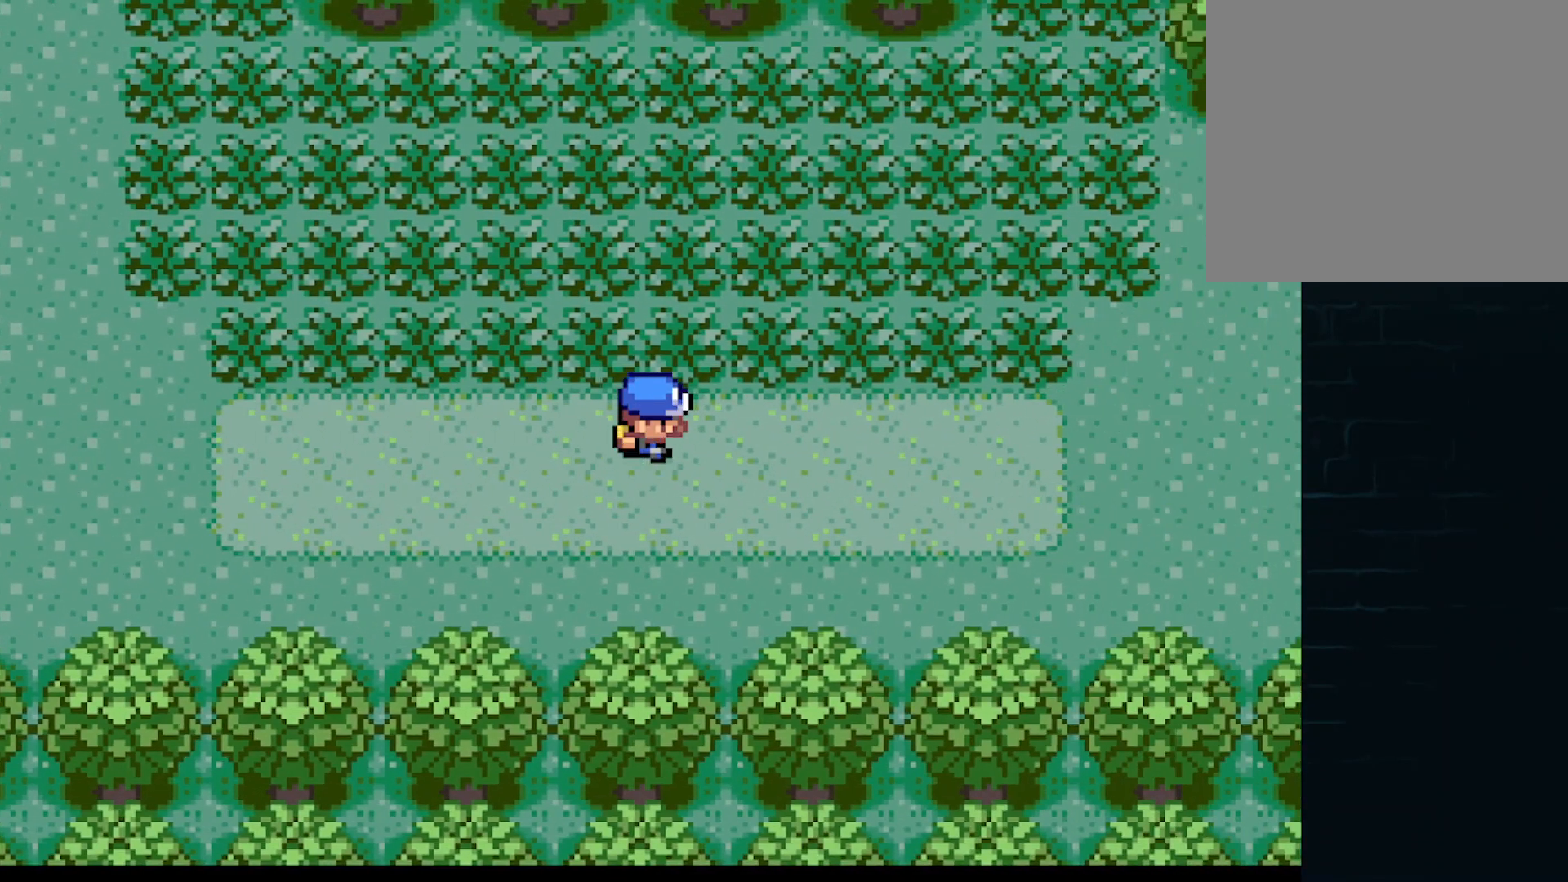
{"buttons": ["A"], "left_stick": "right", "events": []}
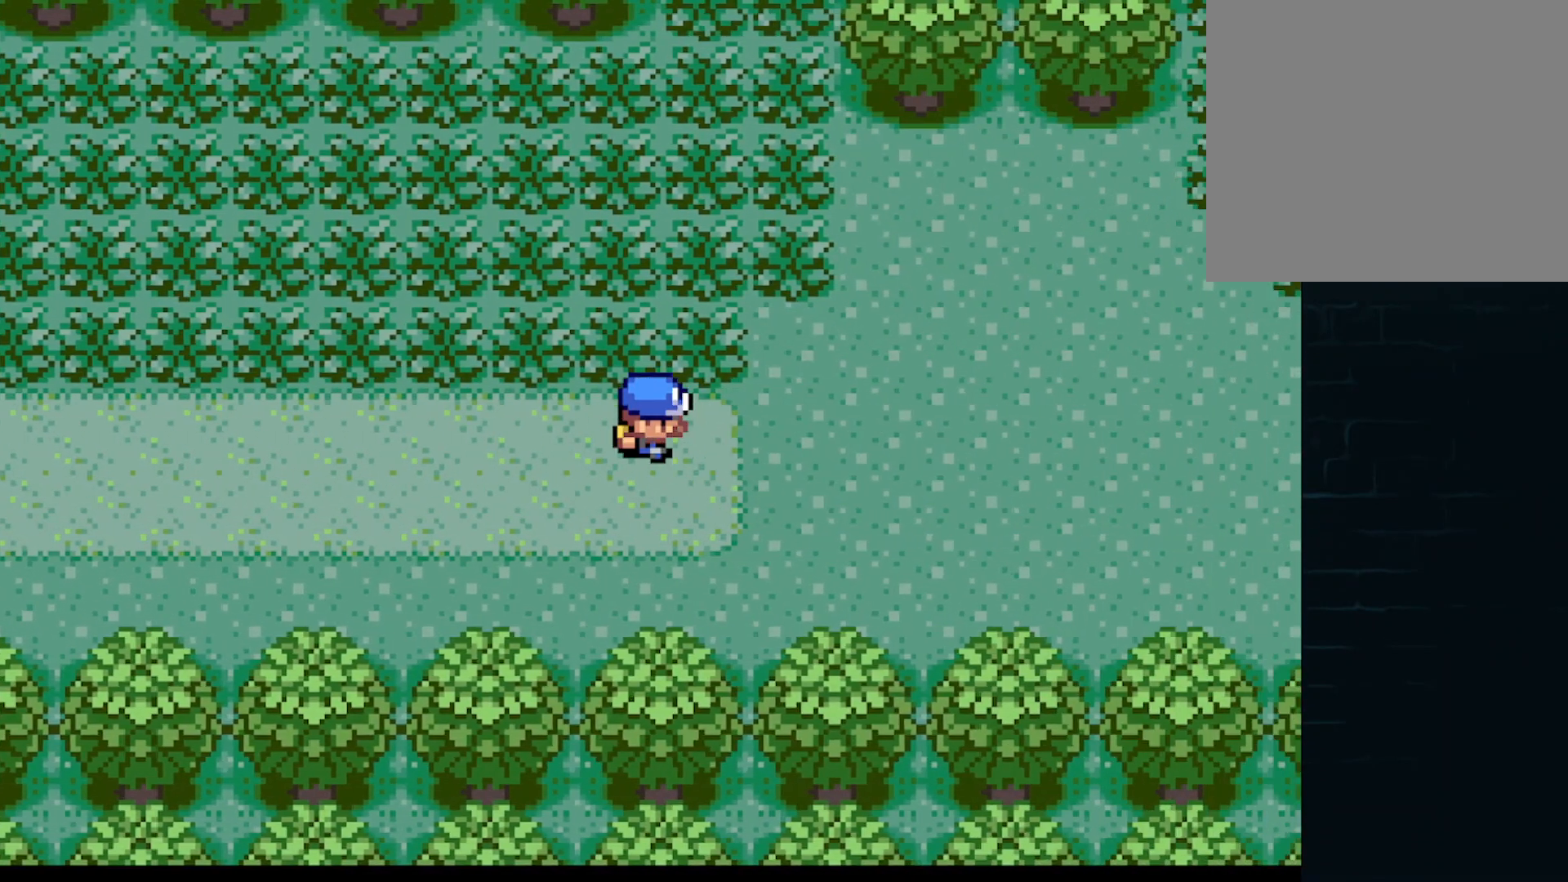
{"buttons": ["A"], "left_stick": "right", "events": []}
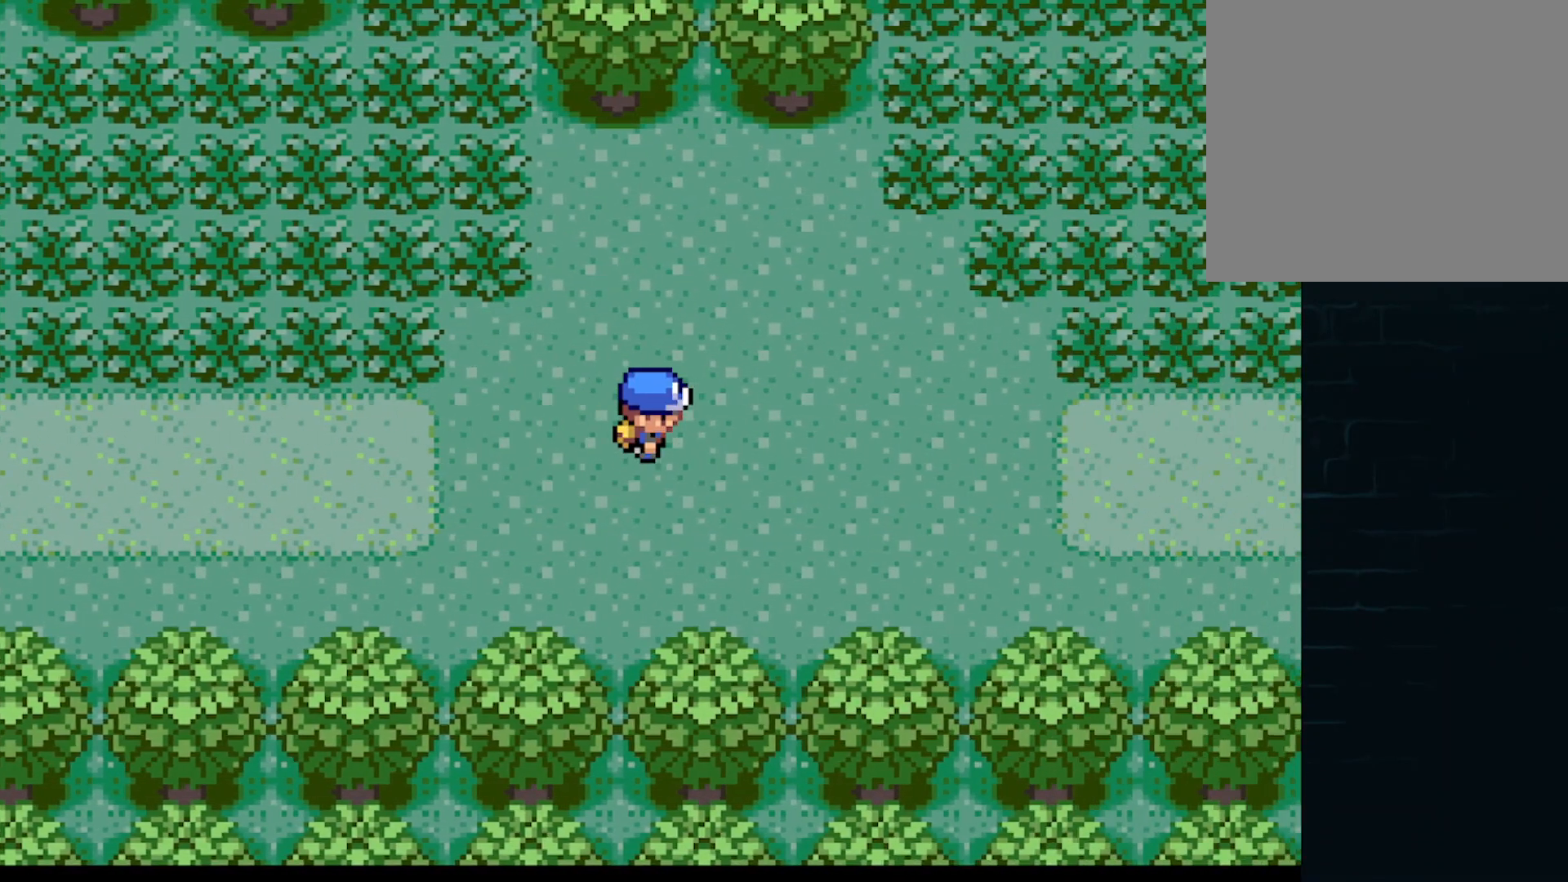
{"buttons": ["A"], "left_stick": "right", "events": []}
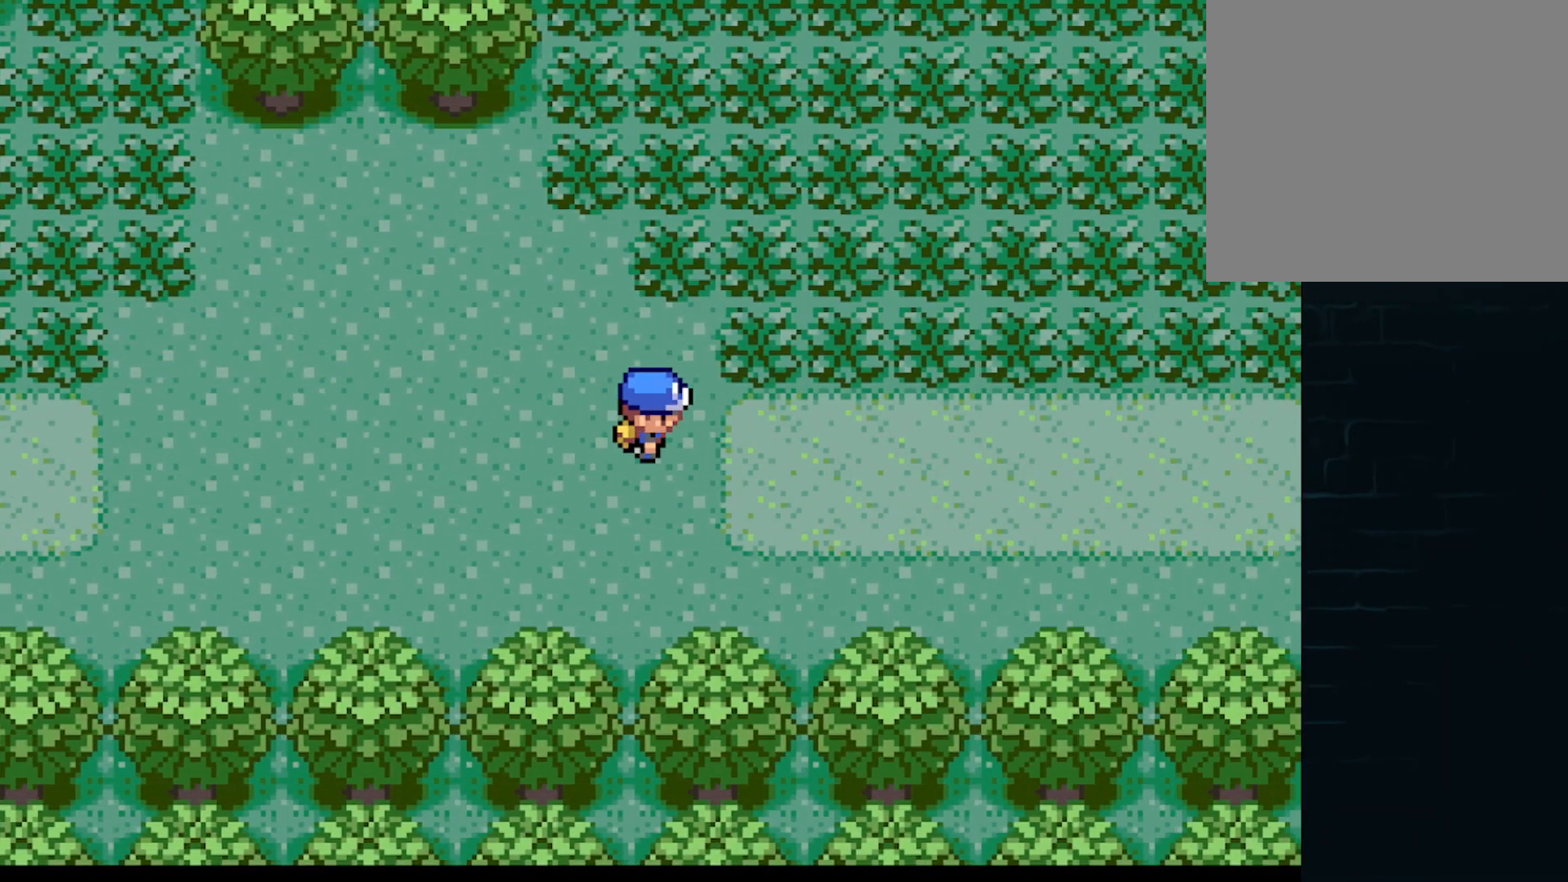
{"buttons": ["A"], "left_stick": "right", "events": []}
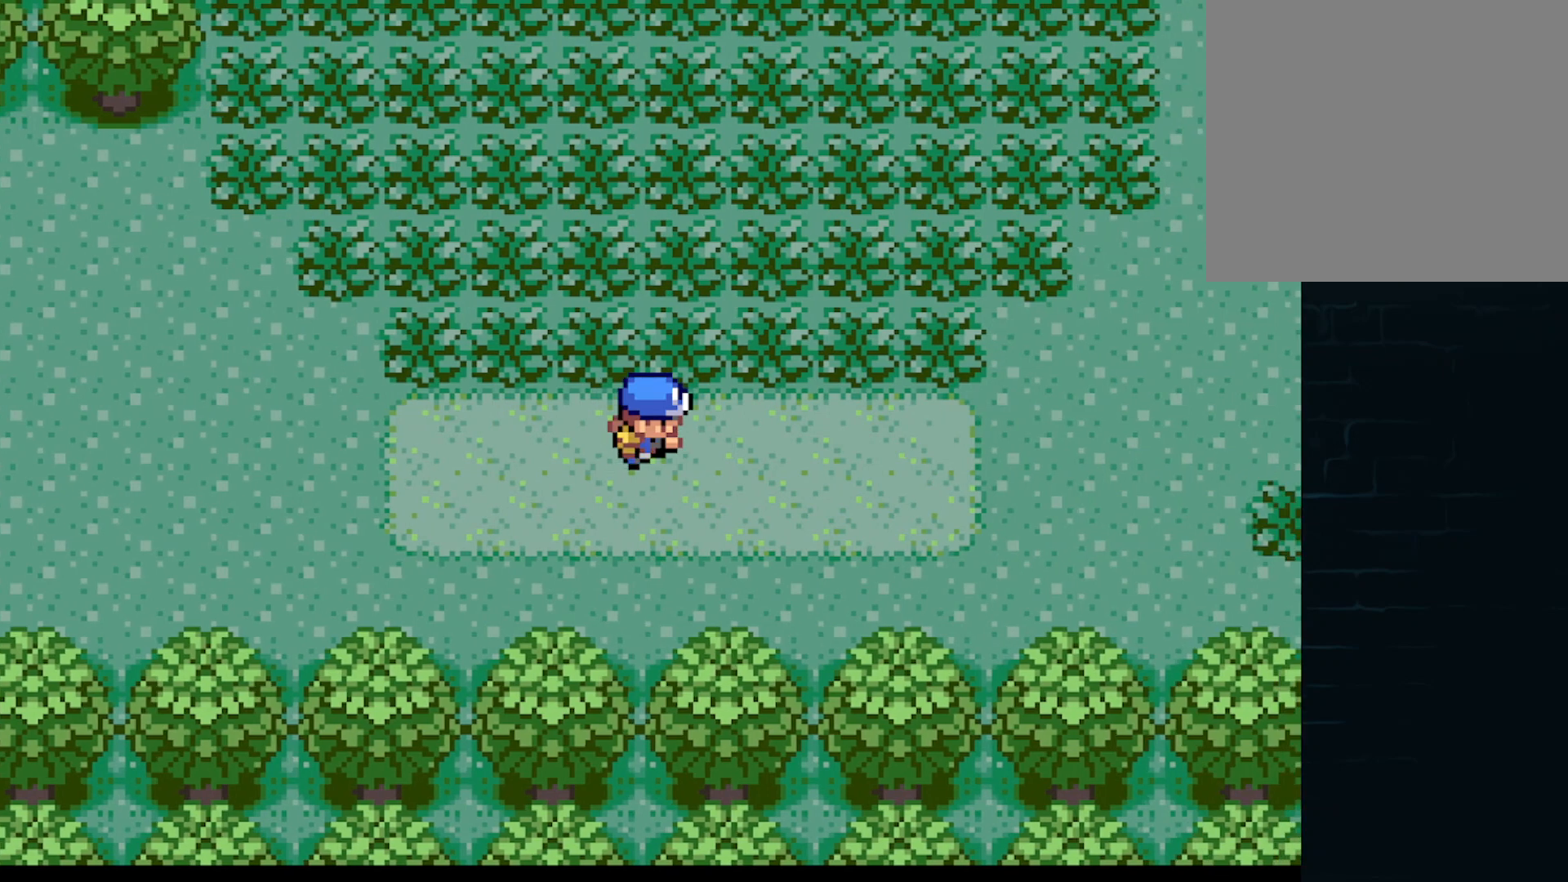
{"buttons": ["A"], "left_stick": "right", "events": []}
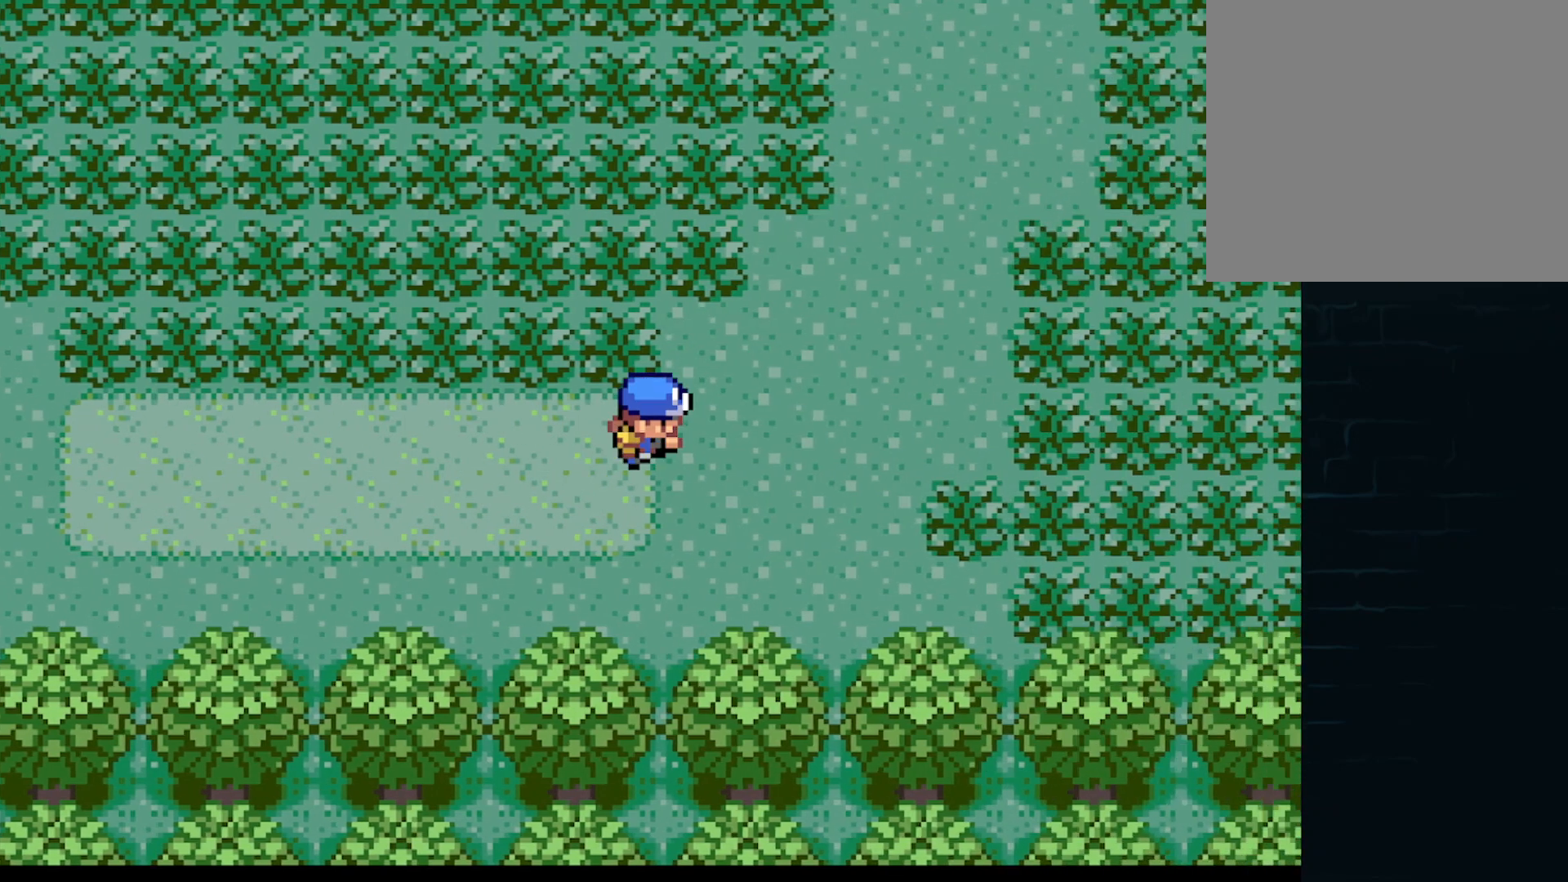
{"buttons": ["A"], "left_stick": "up", "events": [[417, "left_stick", "up"]]}
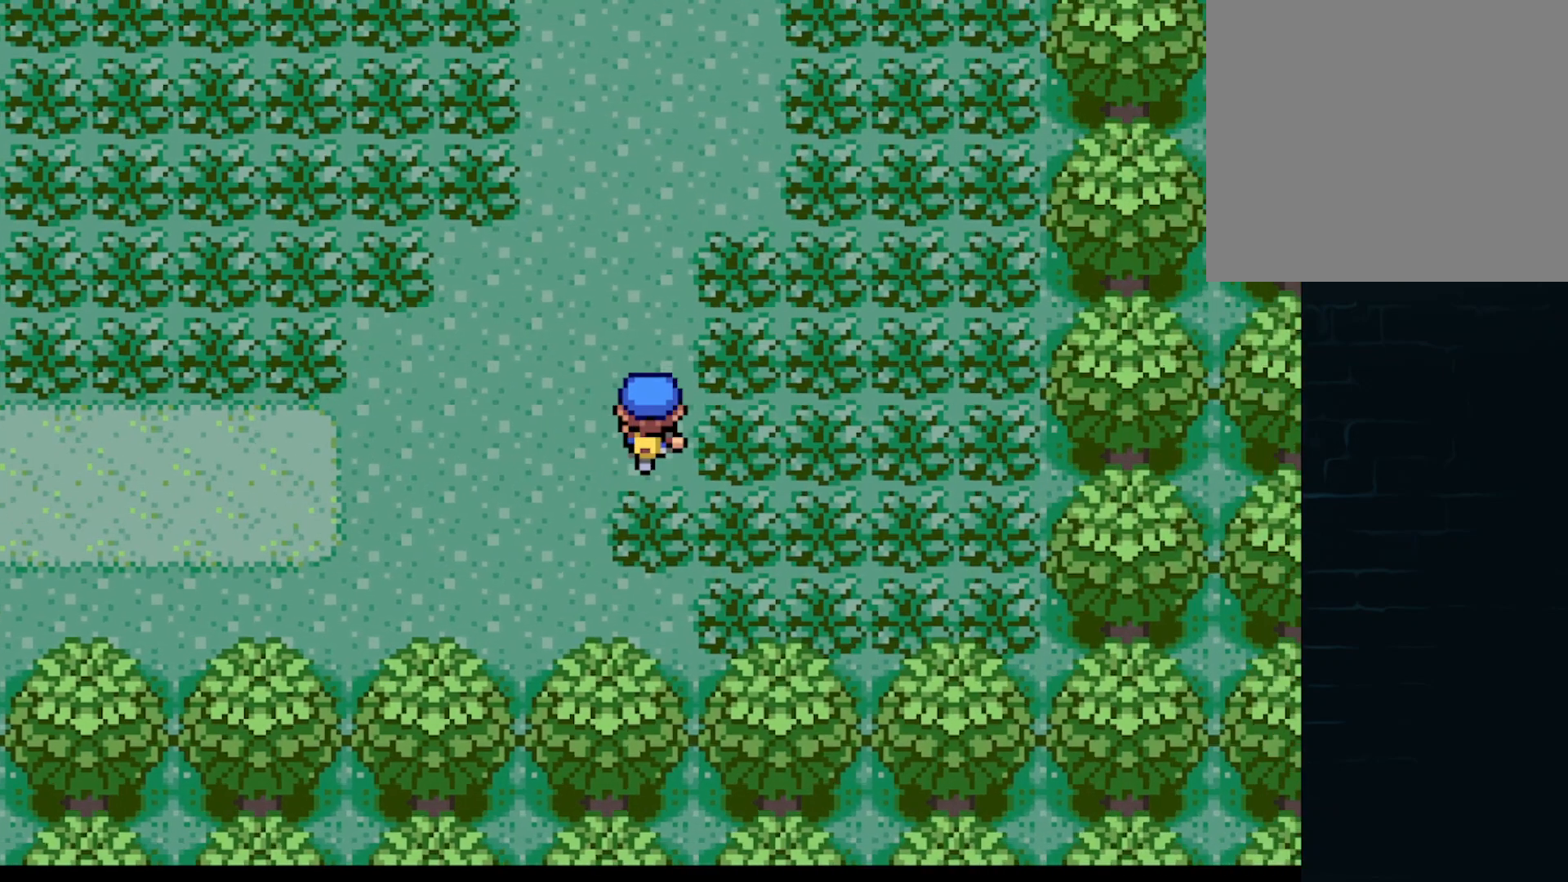
{"buttons": ["A"], "left_stick": "up-left", "events": [[501, "left_stick", "up-left"]]}
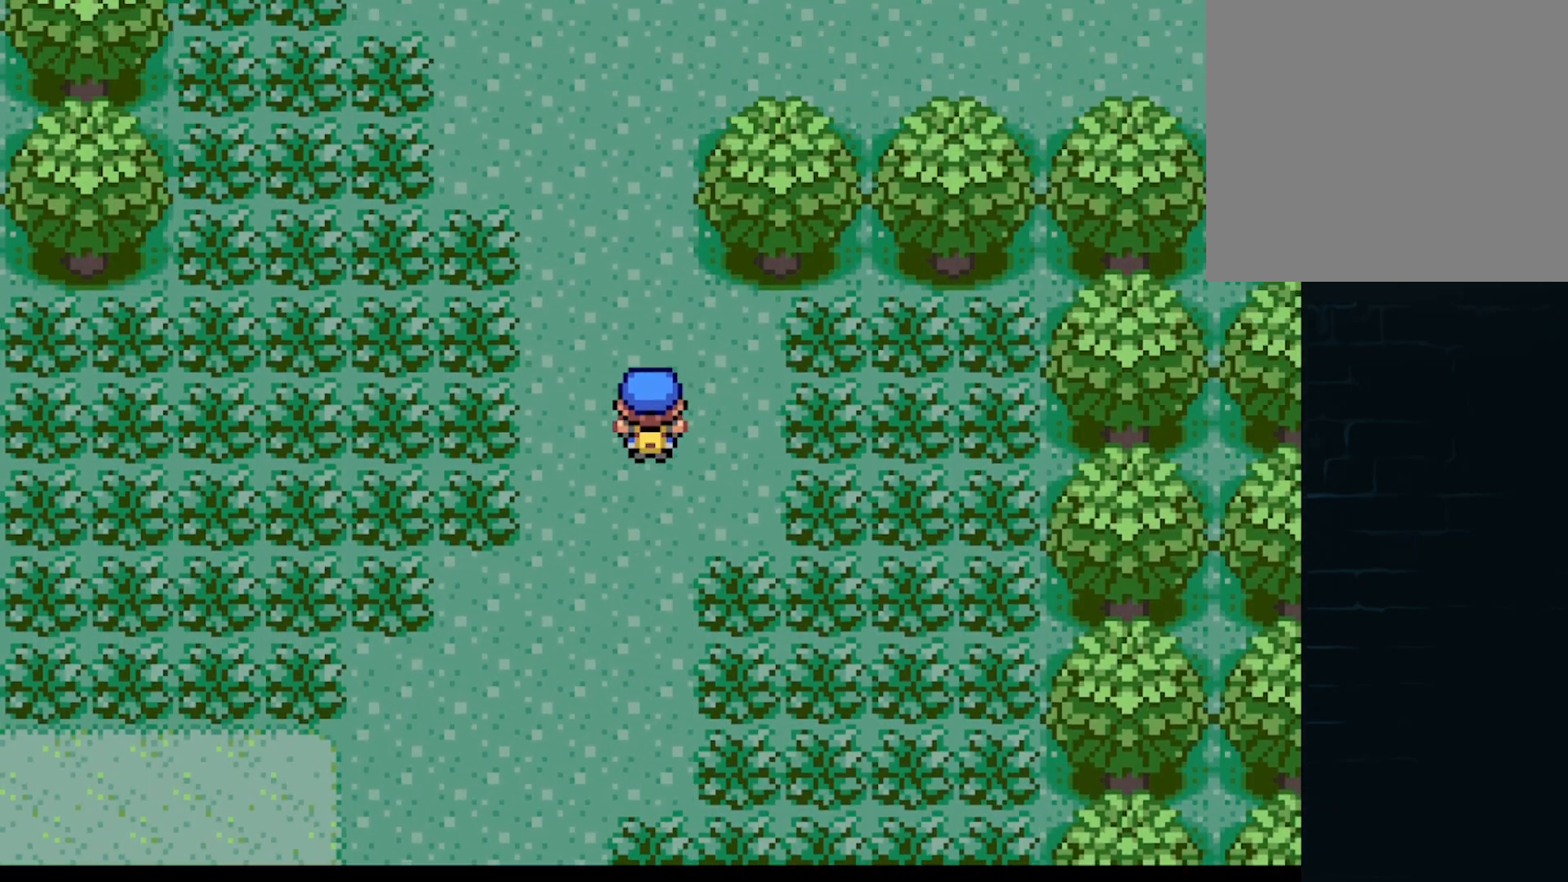
{"buttons": ["A"], "left_stick": "left", "events": [[83, "left_stick", "left"]]}
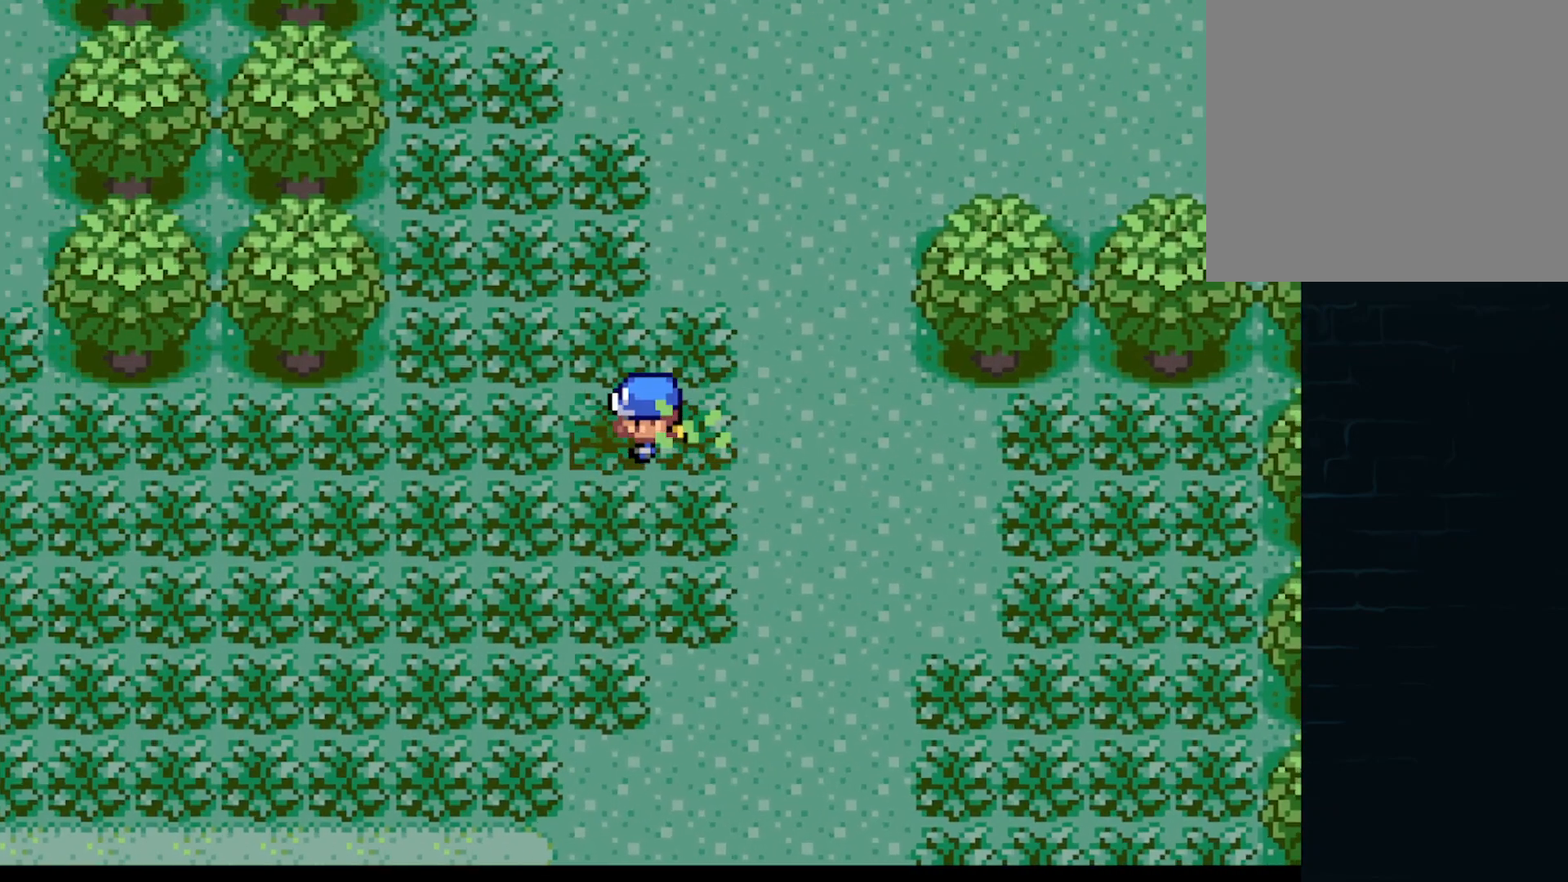
{"buttons": ["A"], "left_stick": "down-left", "events": [[333, "left_stick", "down-left"]]}
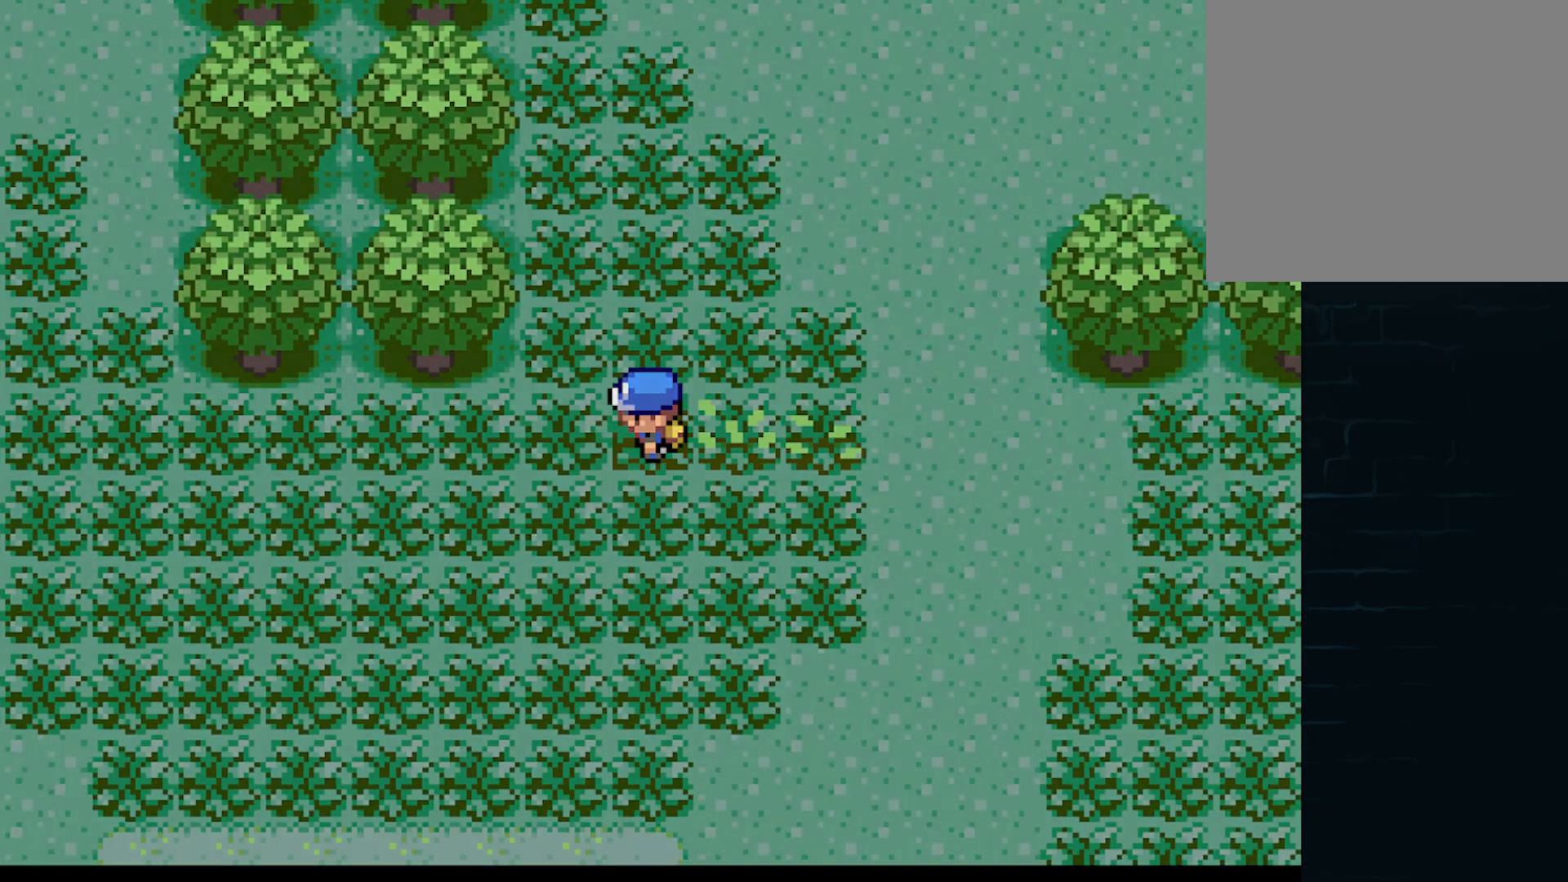
{"buttons": [], "left_stick": "center", "events": [[42, "left_stick", "left"], [250, "A", "up"], [417, "left_stick", "center"]]}
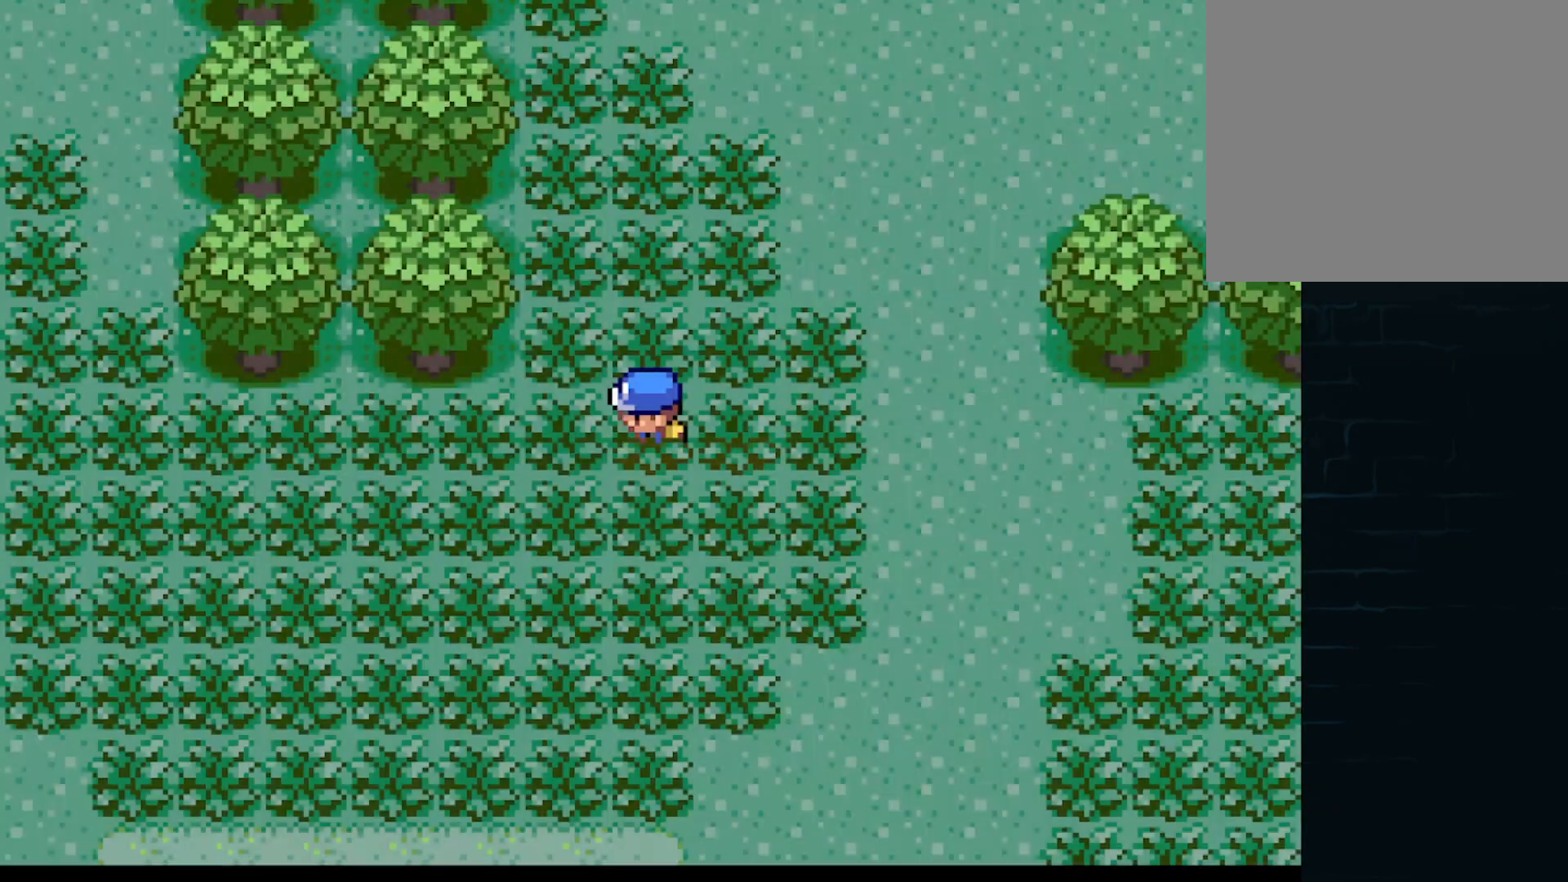
{"buttons": [], "left_stick": "center", "events": []}
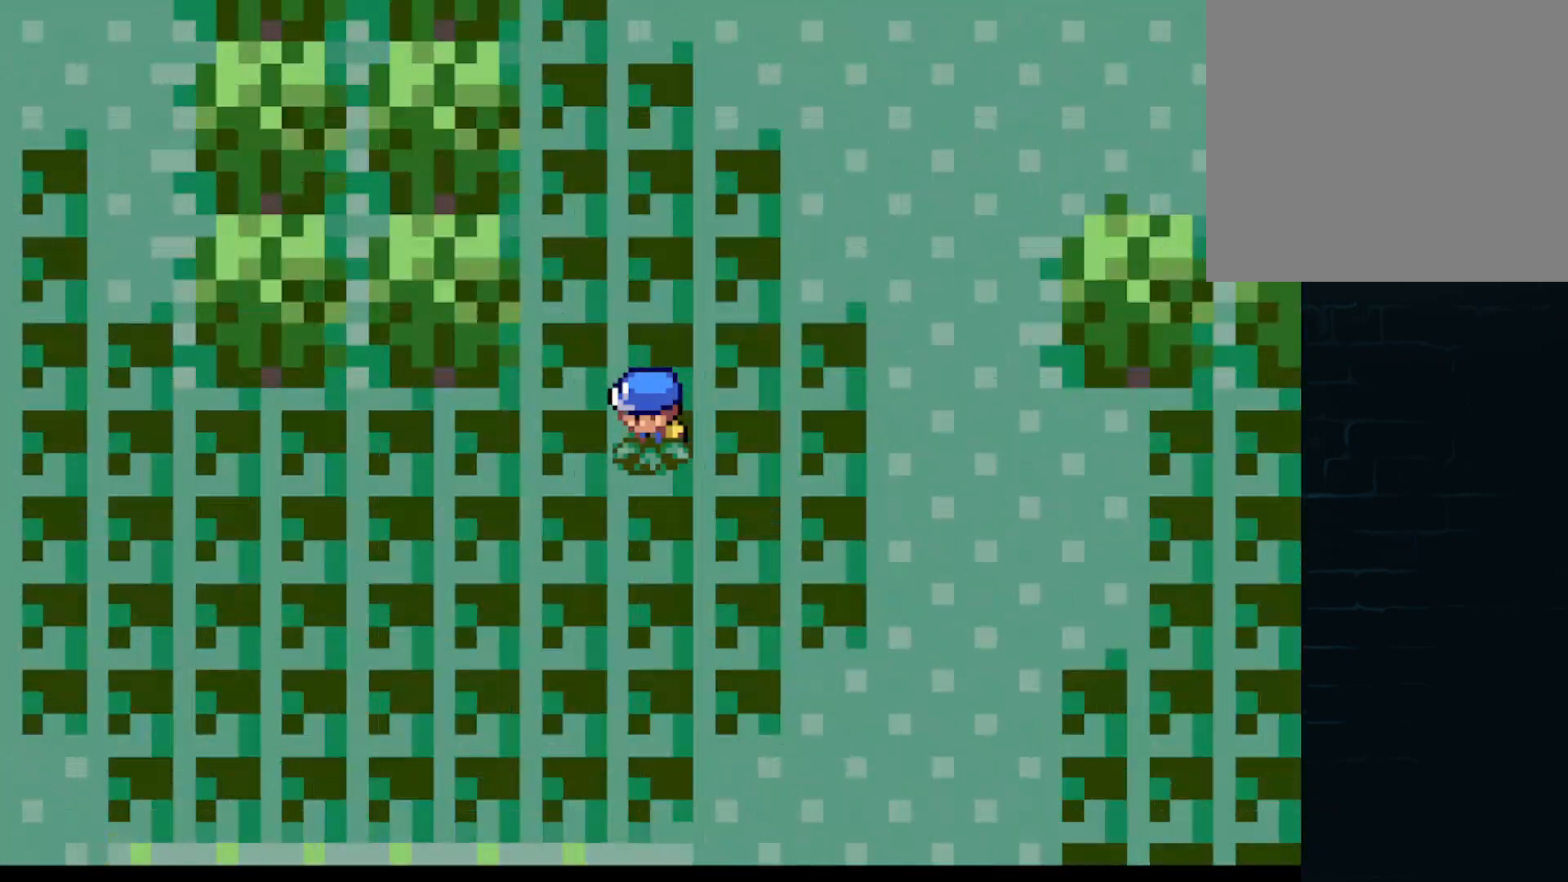
{"buttons": [], "left_stick": "center", "events": []}
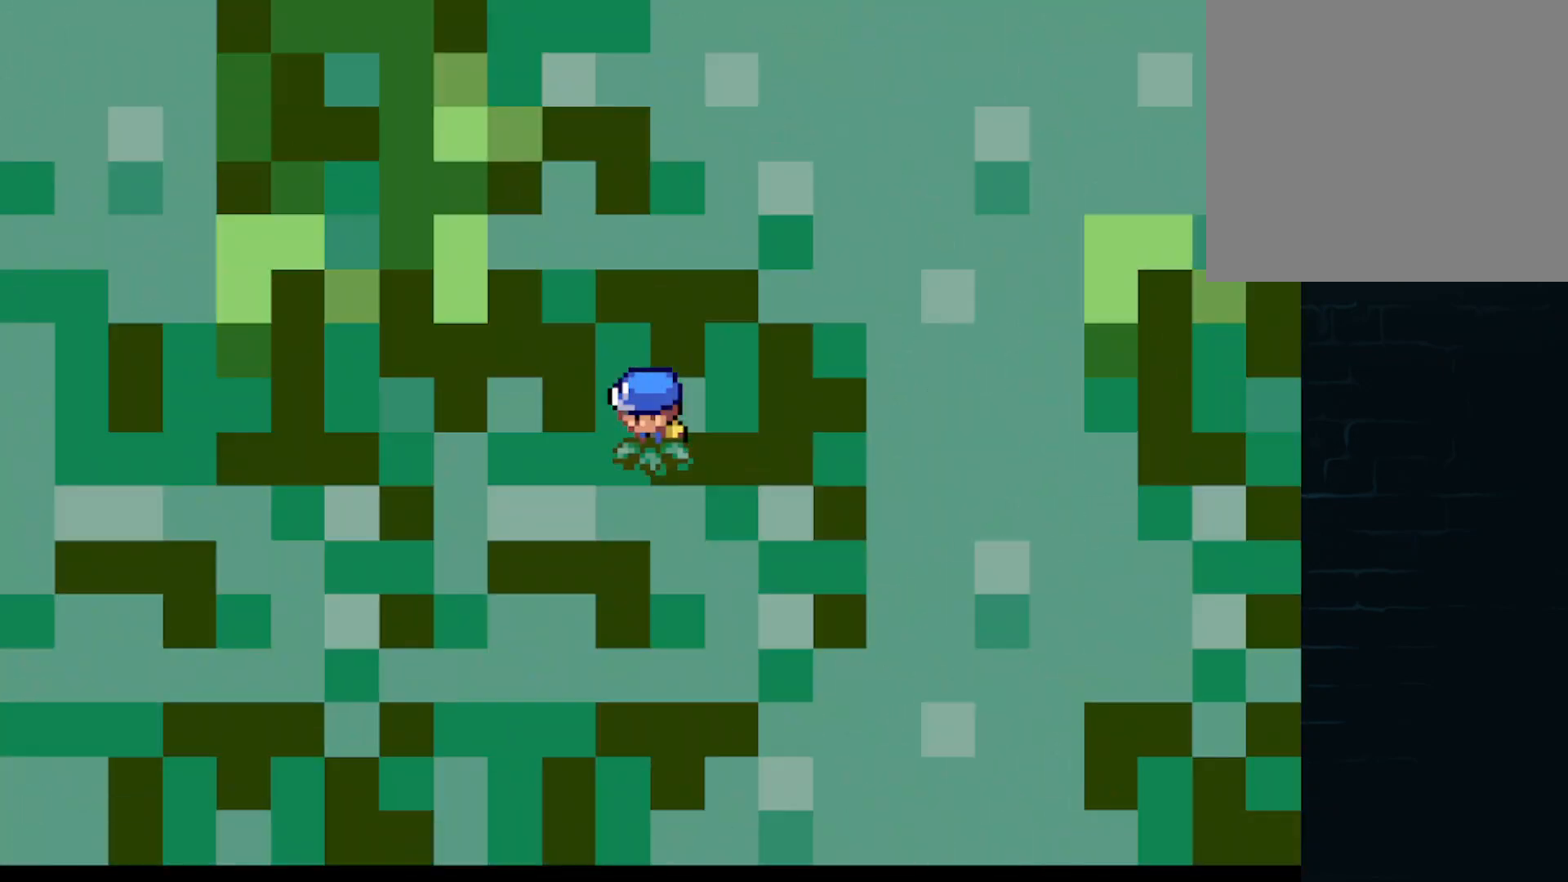
{"buttons": [], "left_stick": "center", "events": []}
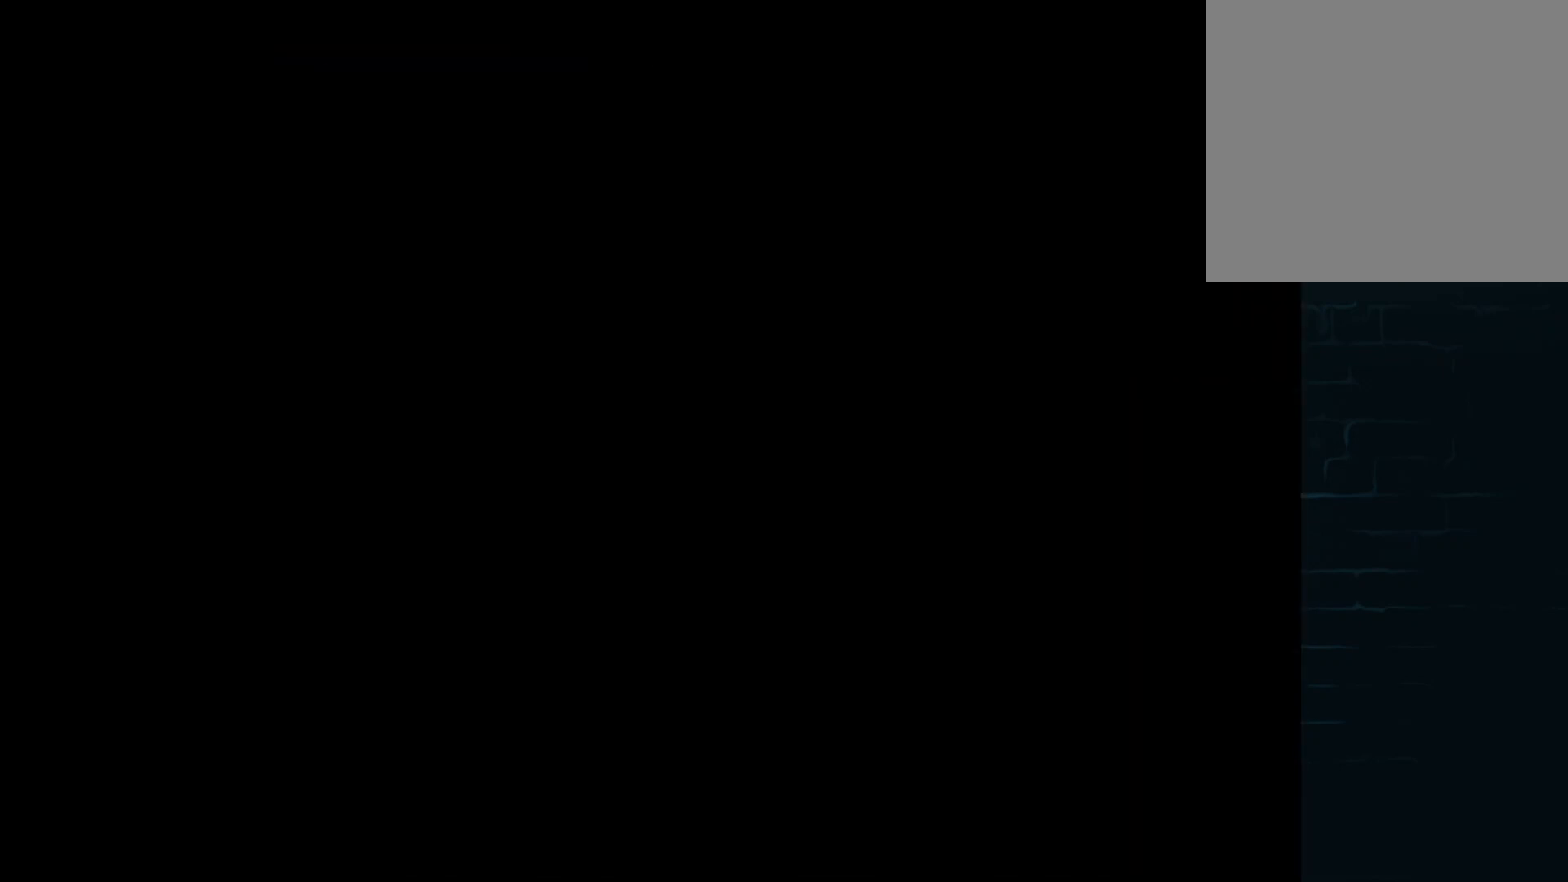
{"buttons": [], "left_stick": "center", "events": []}
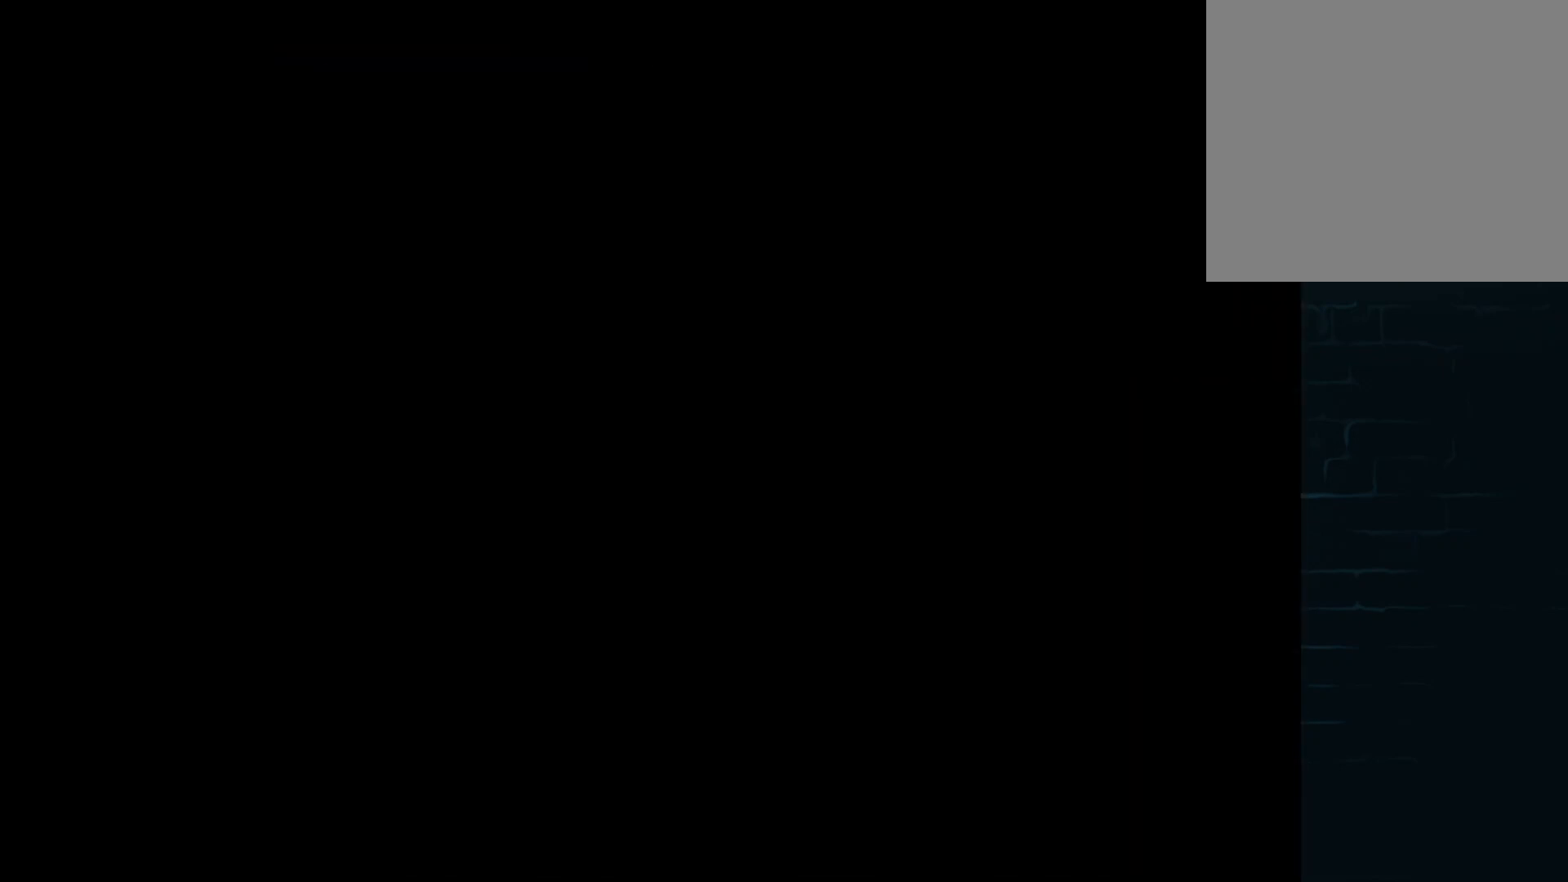
{"buttons": [], "left_stick": "center", "events": []}
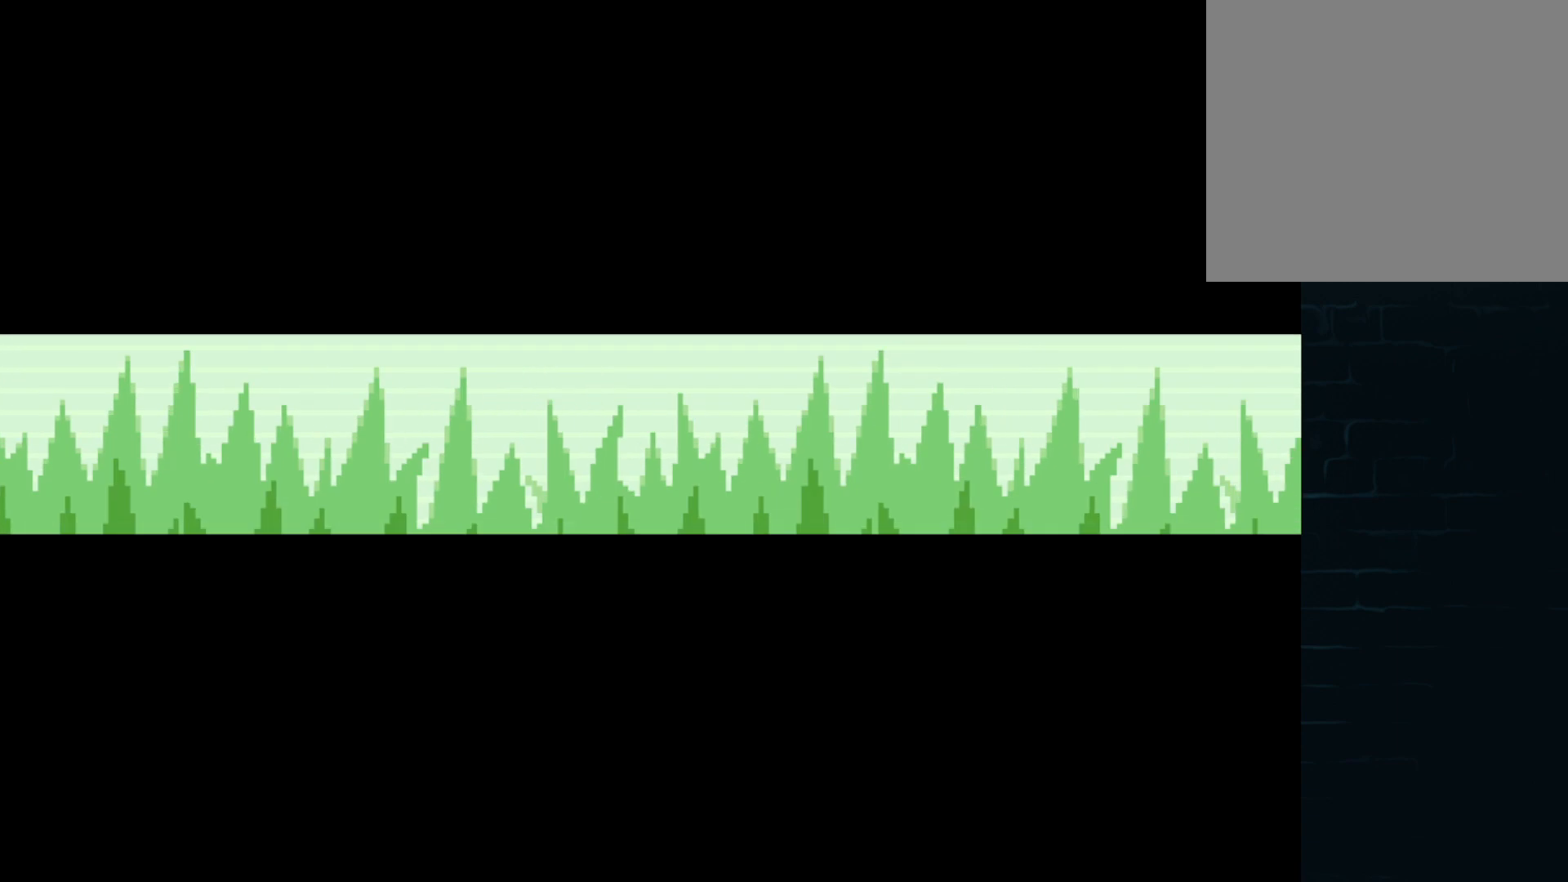
{"buttons": [], "left_stick": "center", "events": []}
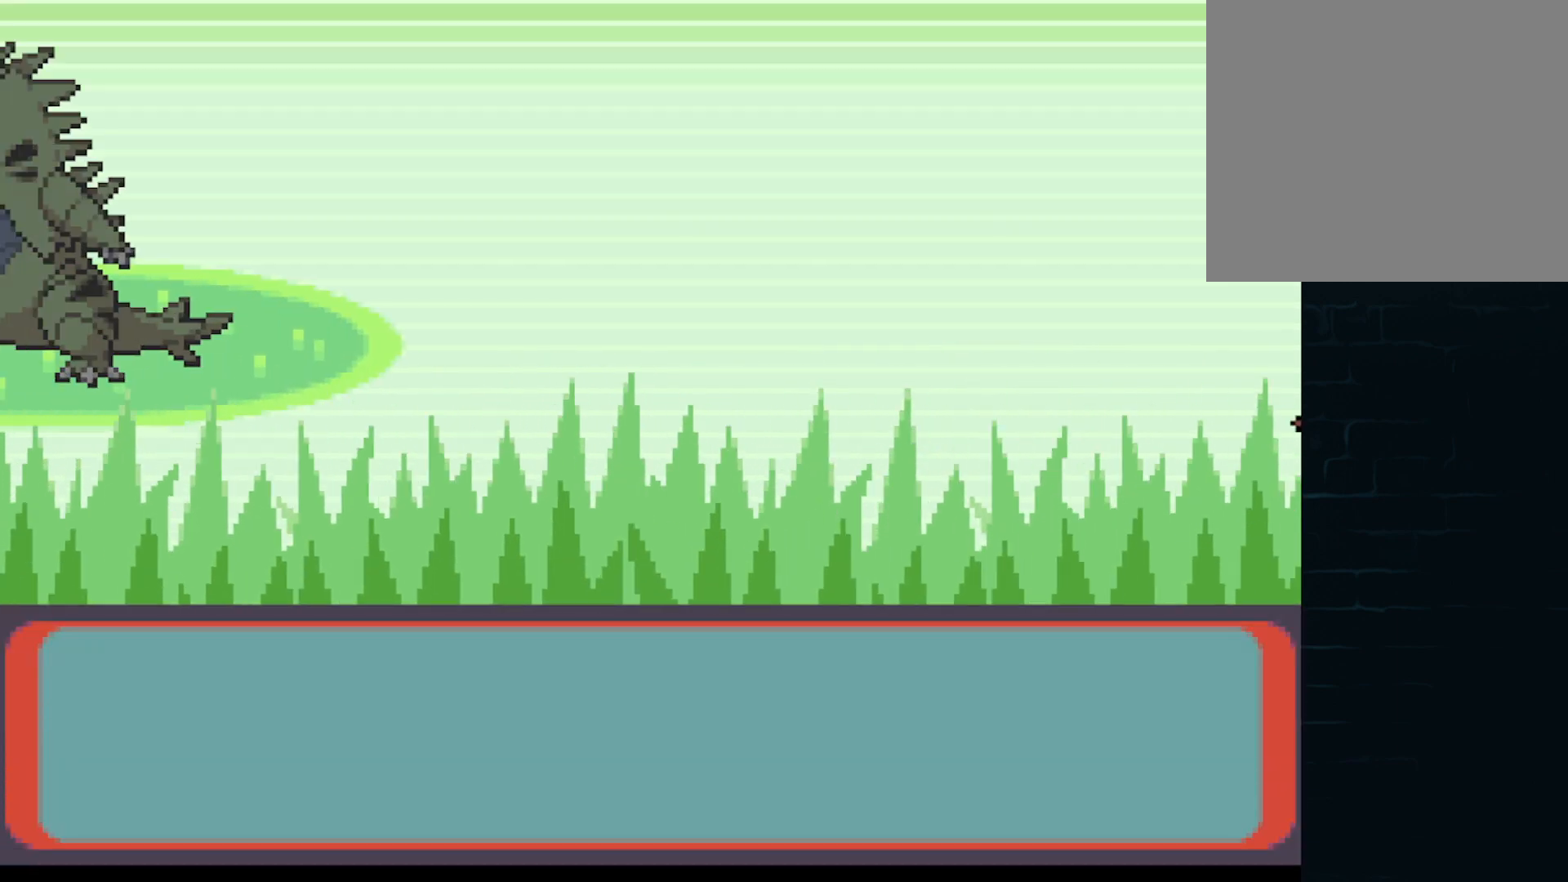
{"buttons": [], "left_stick": "center", "events": []}
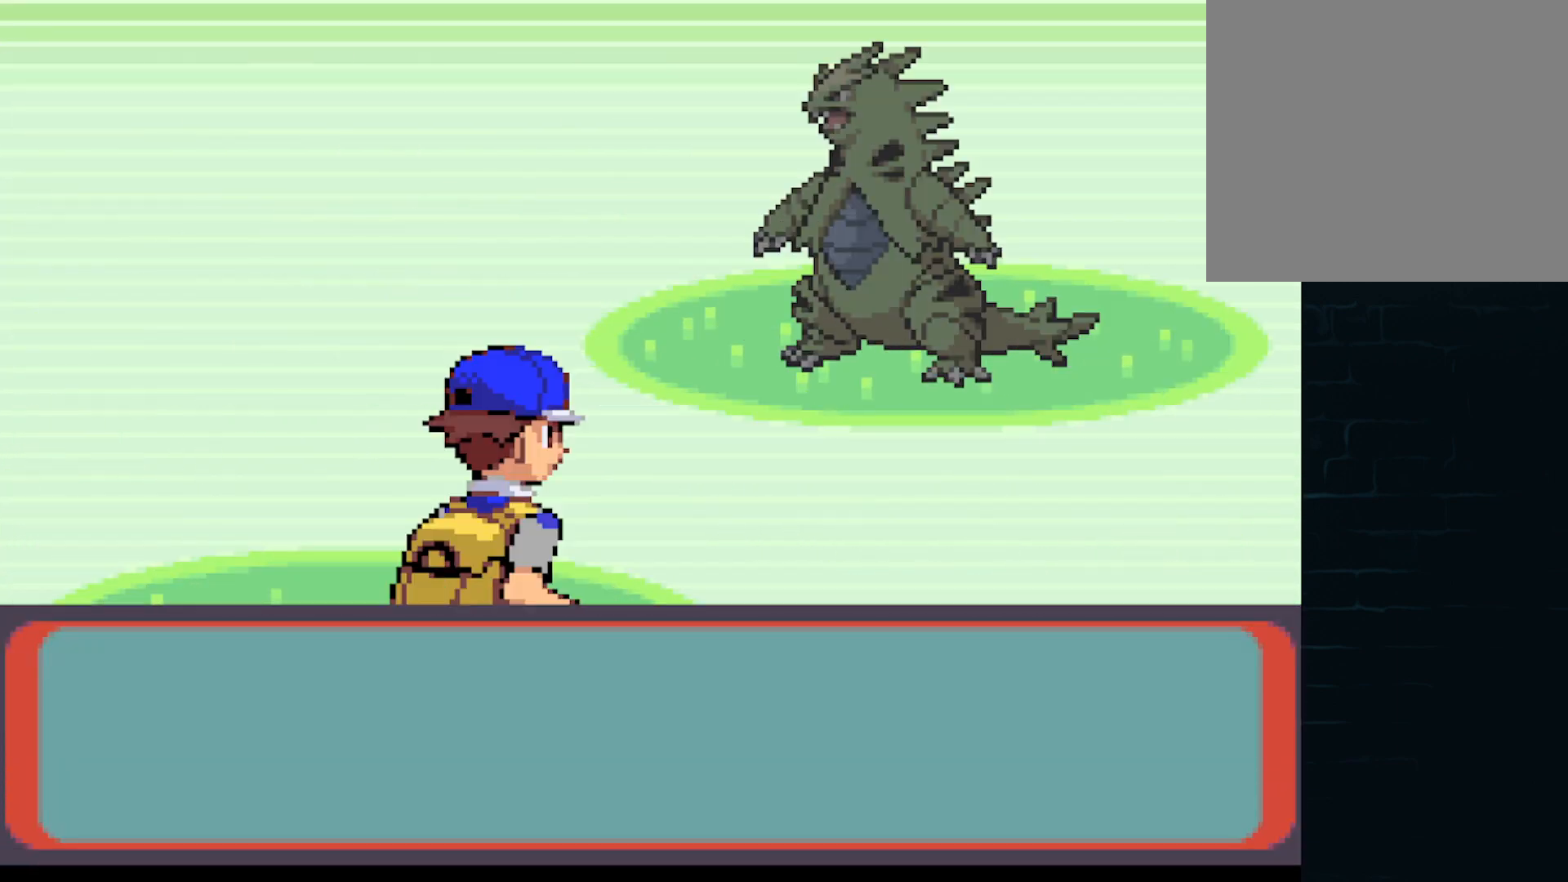
{"buttons": [], "left_stick": "center", "events": [[125, "A", "down"], [250, "A", "up"]]}